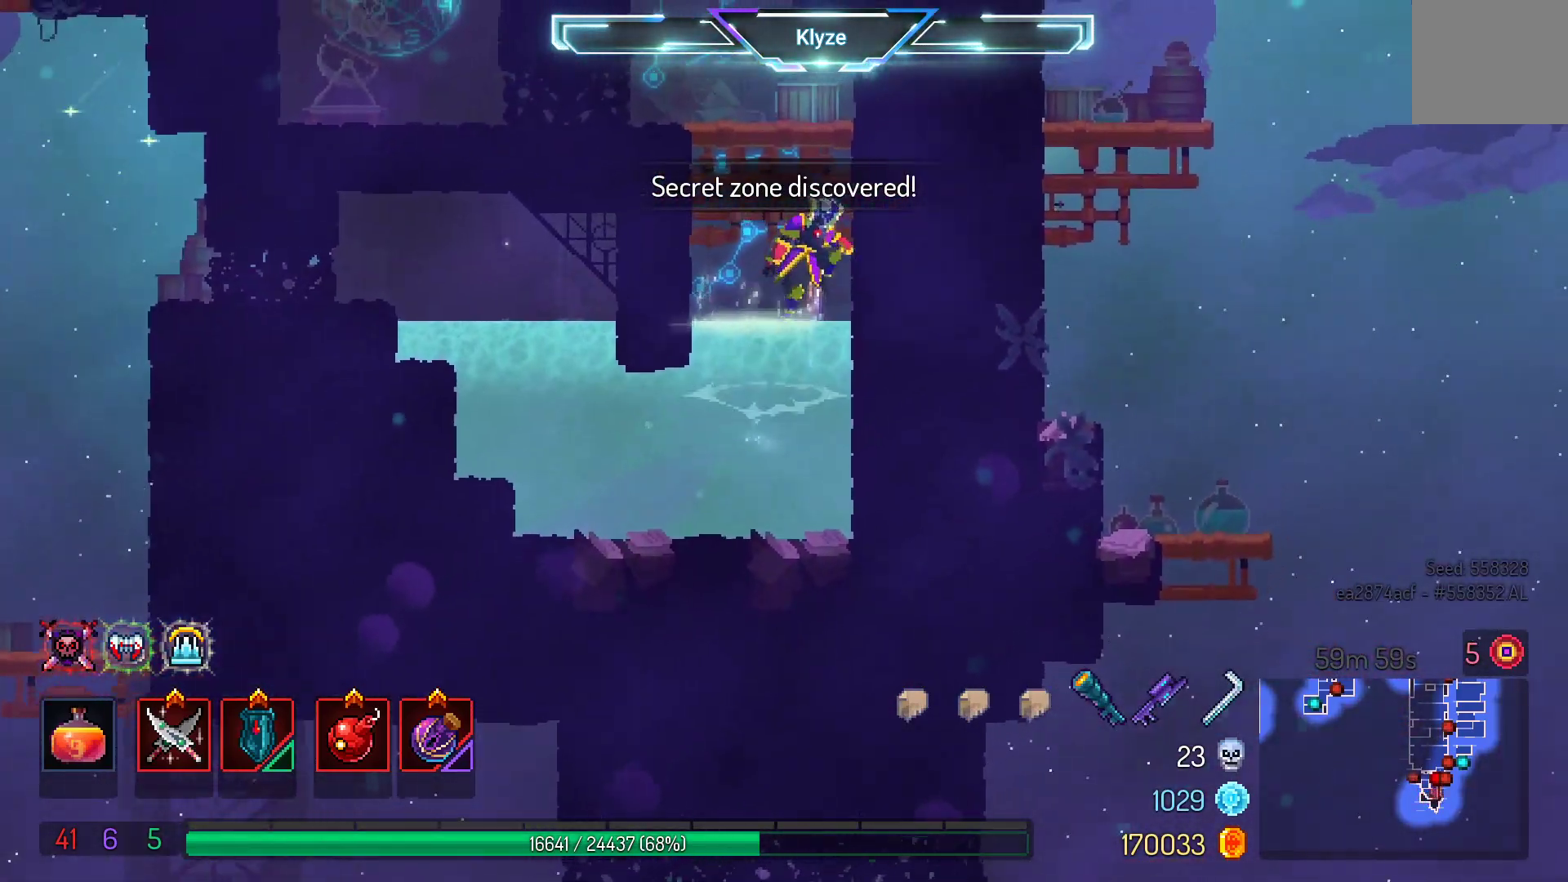
Gameplay with a controller (Xbox layout); each line is a JSON object with the inputs held at the frame after it. "events" lists button and stick changes between this image and that frame as [ms after this image, input, new state], when the widget could be followed in between. Not read: L3 R3.
{"buttons": ["DPAD_LEFT"], "left_stick": "center", "right_stick": "center", "events": [[167, "DPAD_RIGHT", "up"], [200, "A", "up"], [300, "DPAD_LEFT", "down"]]}
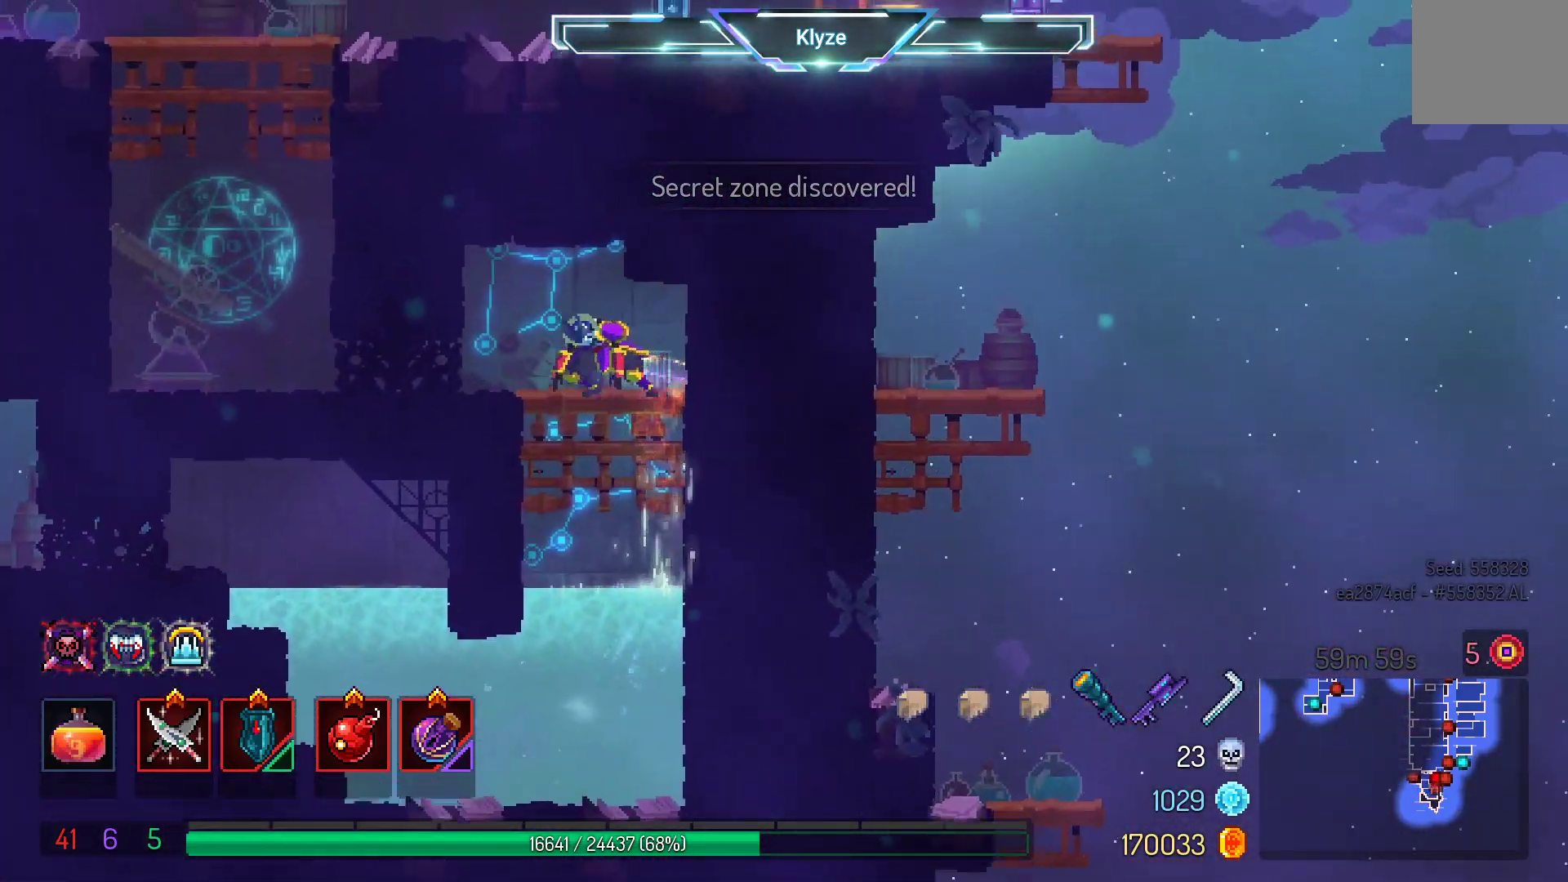
{"buttons": ["A", "DPAD_LEFT"], "left_stick": "center", "right_stick": "center", "events": [[17, "B", "down"], [200, "B", "up"], [417, "A", "down"]]}
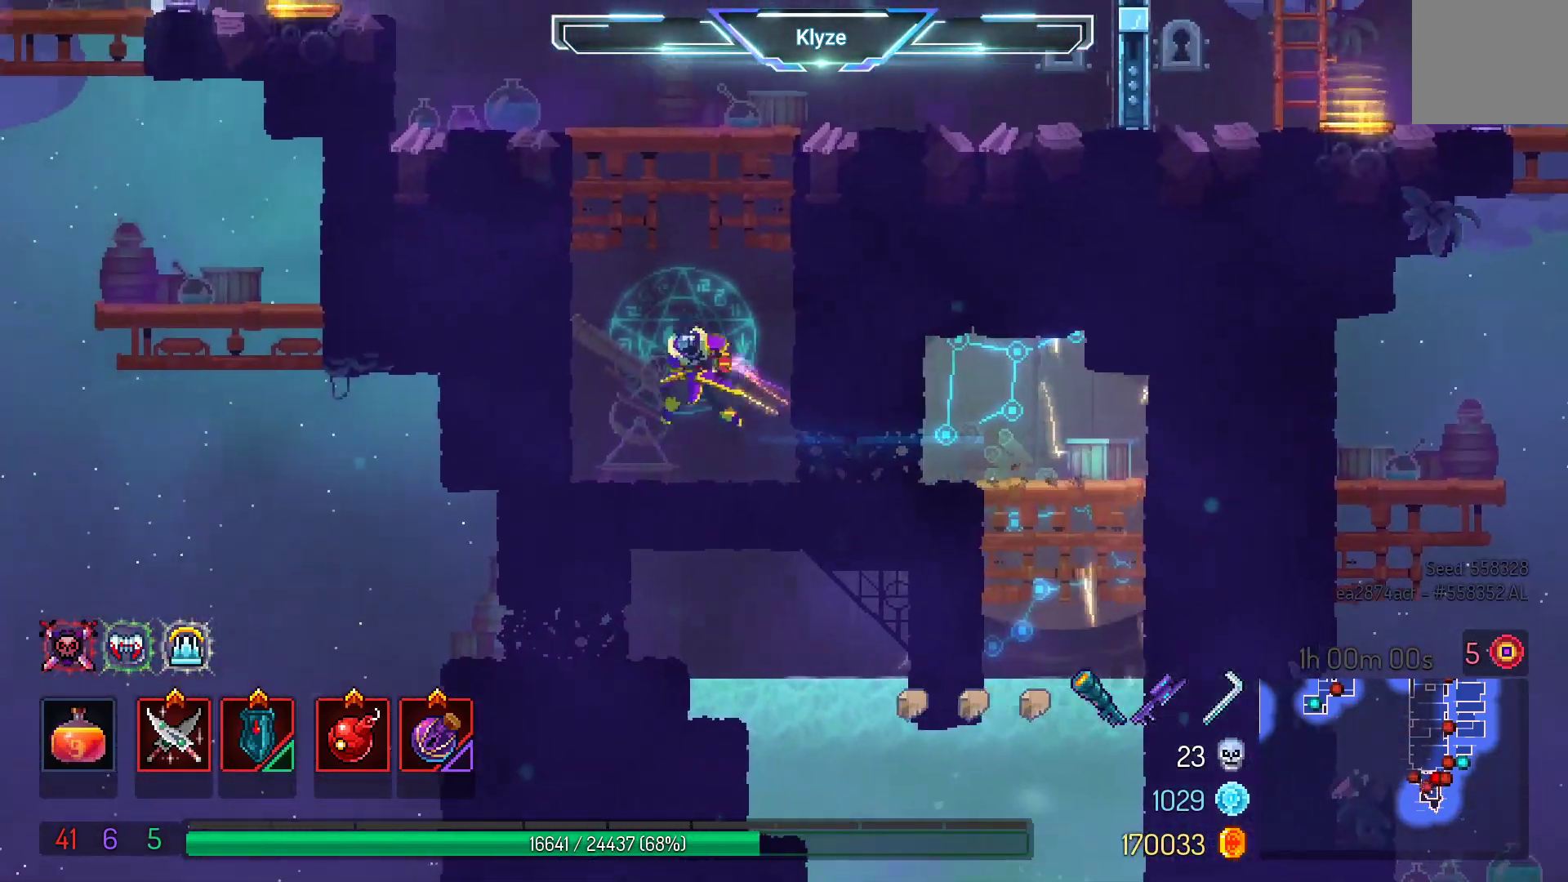
{"buttons": ["DPAD_RIGHT"], "left_stick": "center", "right_stick": "center", "events": [[50, "A", "up"], [133, "DPAD_LEFT", "up"], [150, "A", "down"], [283, "DPAD_RIGHT", "down"], [317, "A", "up"], [383, "A", "down"], [500, "A", "up"]]}
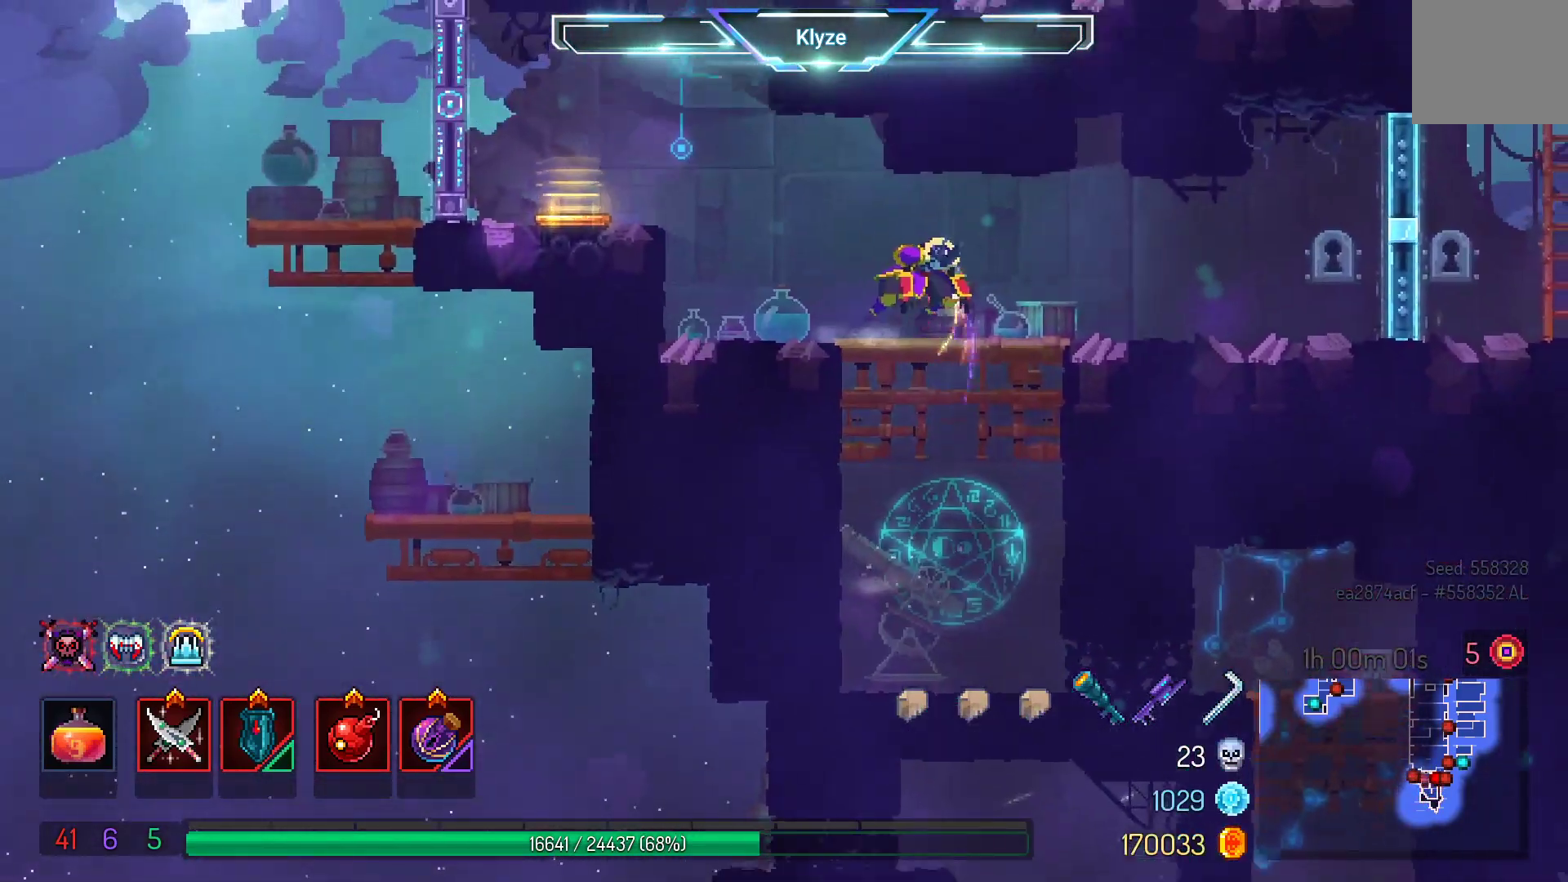
{"buttons": ["DPAD_RIGHT"], "left_stick": "center", "right_stick": "center", "events": []}
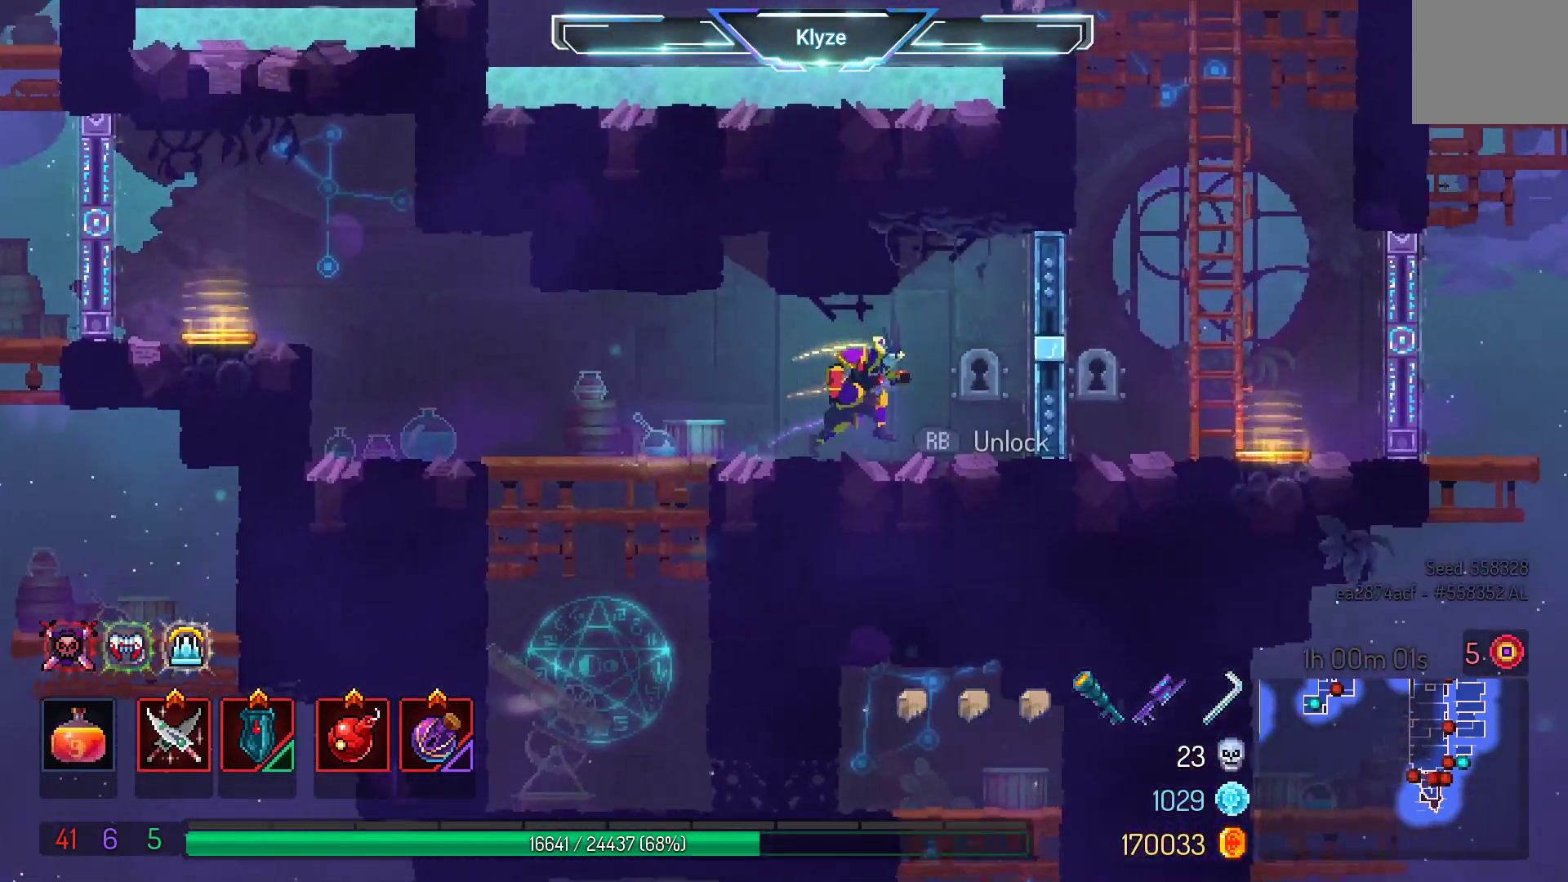
{"buttons": ["DPAD_LEFT"], "left_stick": "center", "right_stick": "center", "events": [[167, "R1", "down"], [217, "DPAD_RIGHT", "up"], [300, "R1", "up"], [367, "DPAD_LEFT", "down"]]}
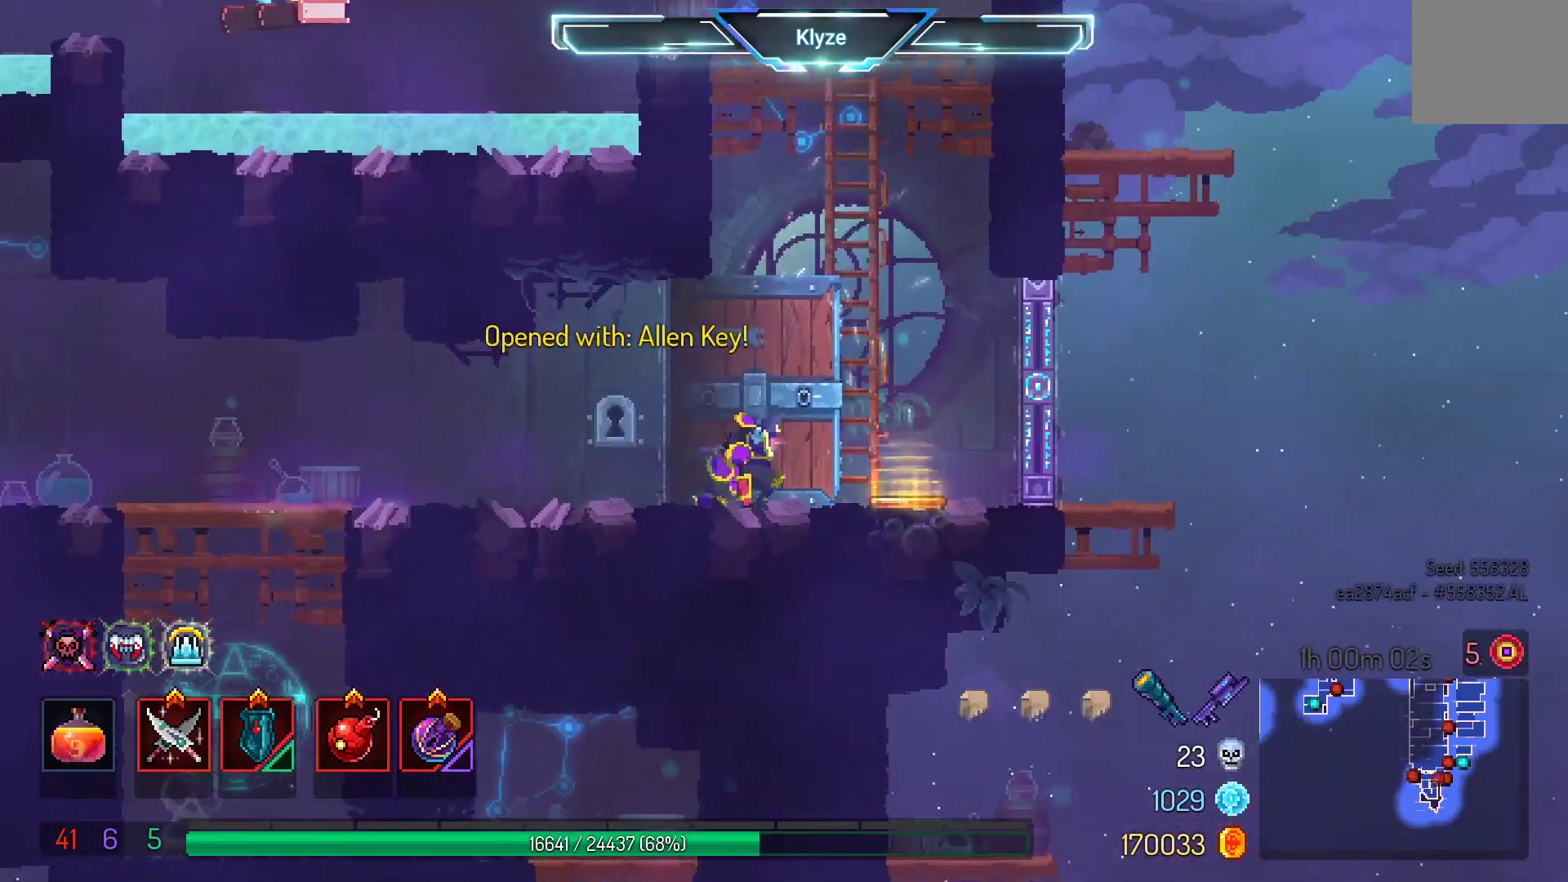
{"buttons": ["DPAD_LEFT"], "left_stick": "center", "right_stick": "center", "events": [[233, "B", "down"], [383, "B", "up"]]}
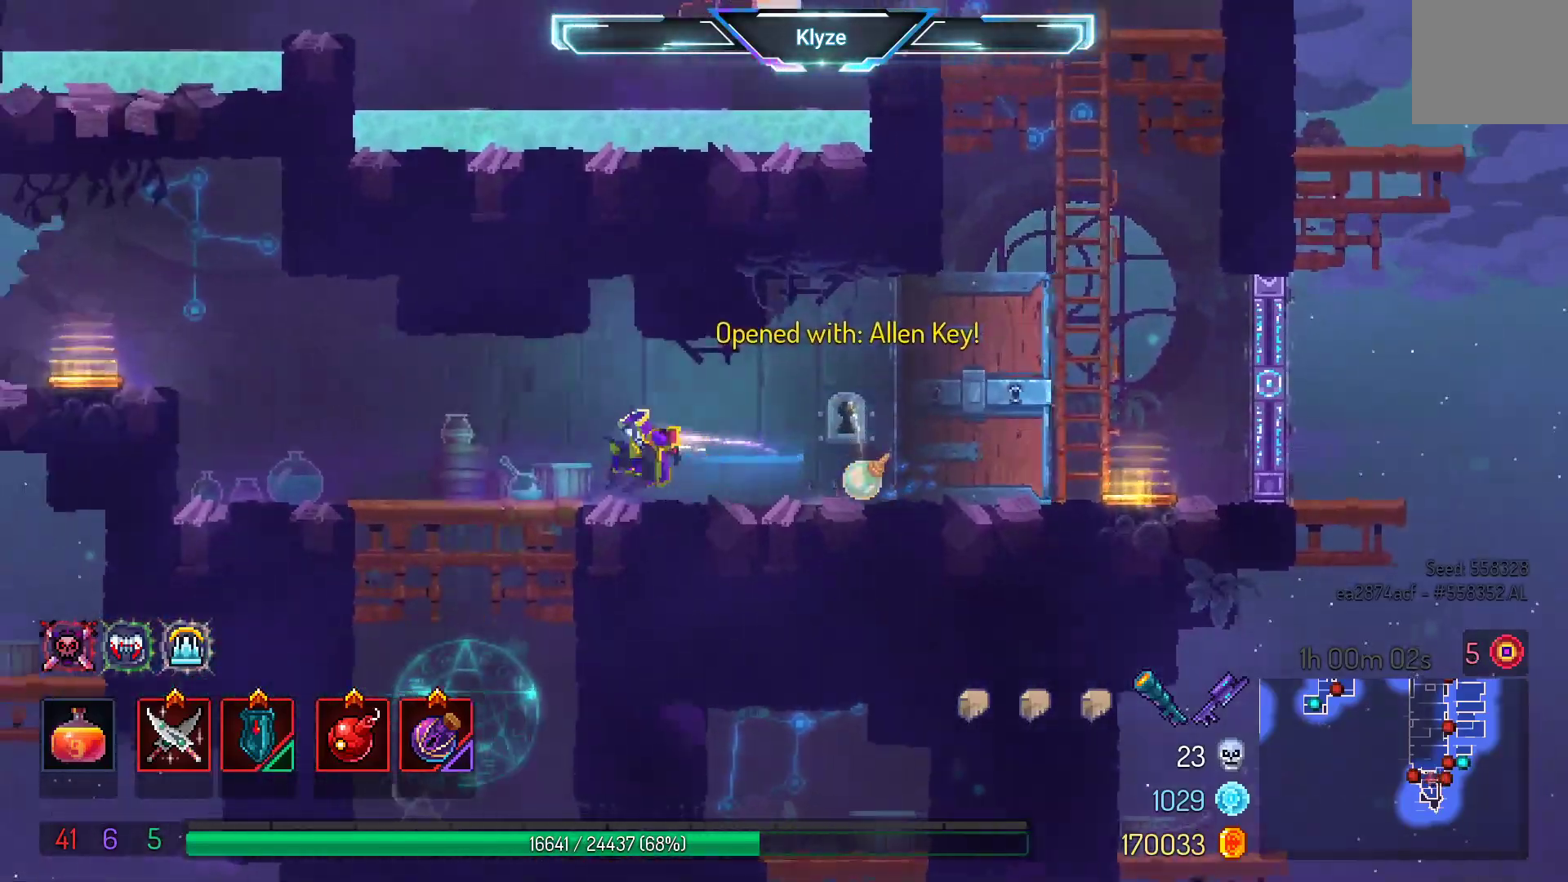
{"buttons": ["DPAD_LEFT"], "left_stick": "center", "right_stick": "center", "events": [[33, "B", "down"], [167, "B", "up"], [350, "A", "down"], [500, "A", "up"]]}
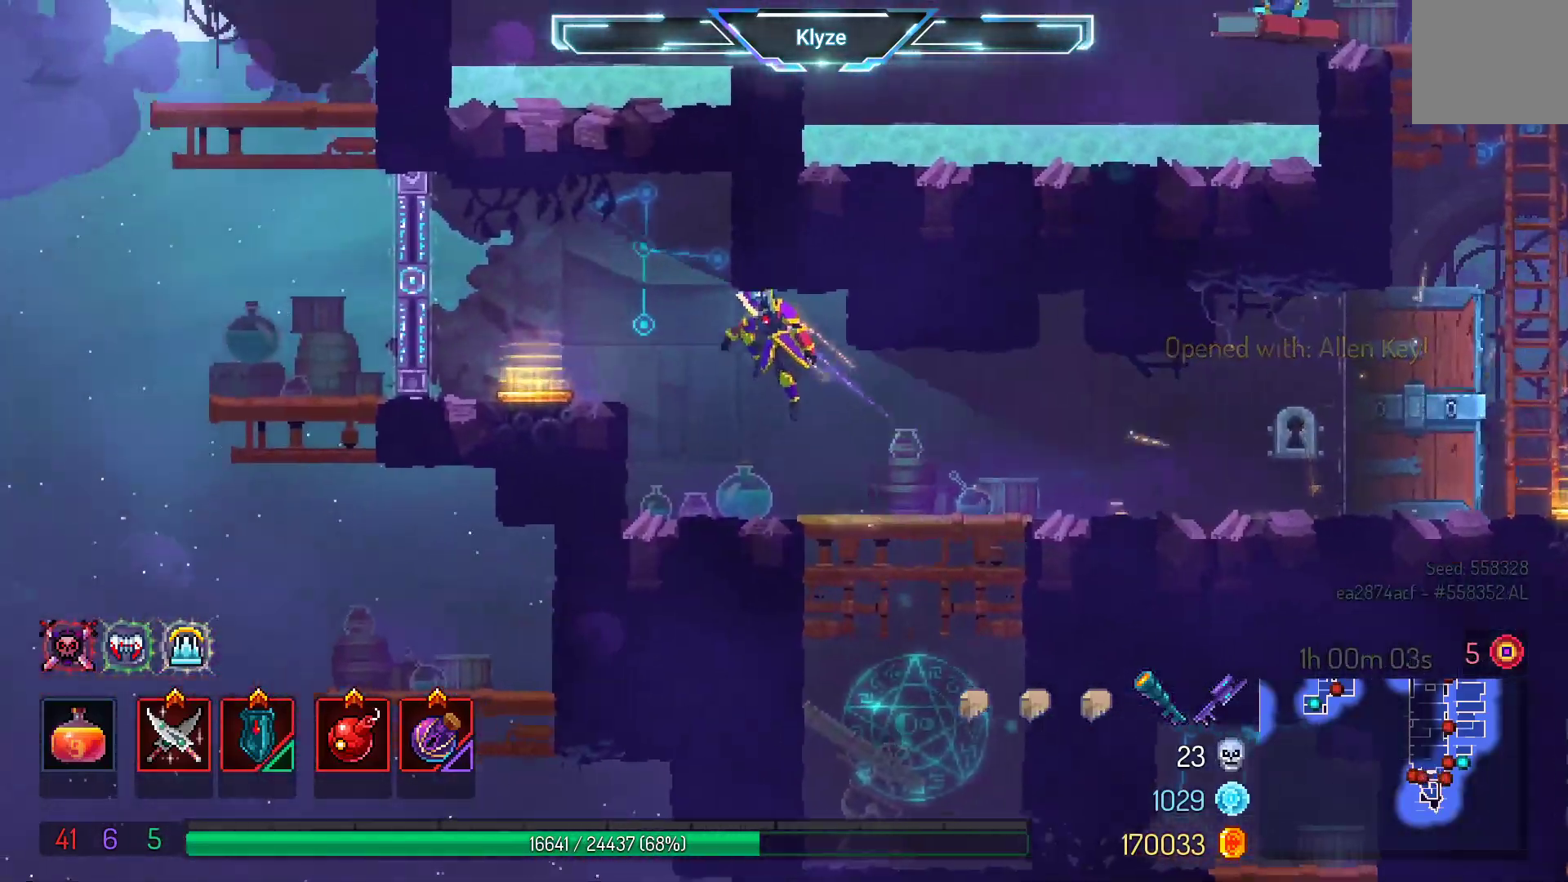
{"buttons": [], "left_stick": "center", "right_stick": "center", "events": [[100, "A", "down"], [167, "A", "up"], [350, "DPAD_LEFT", "up"]]}
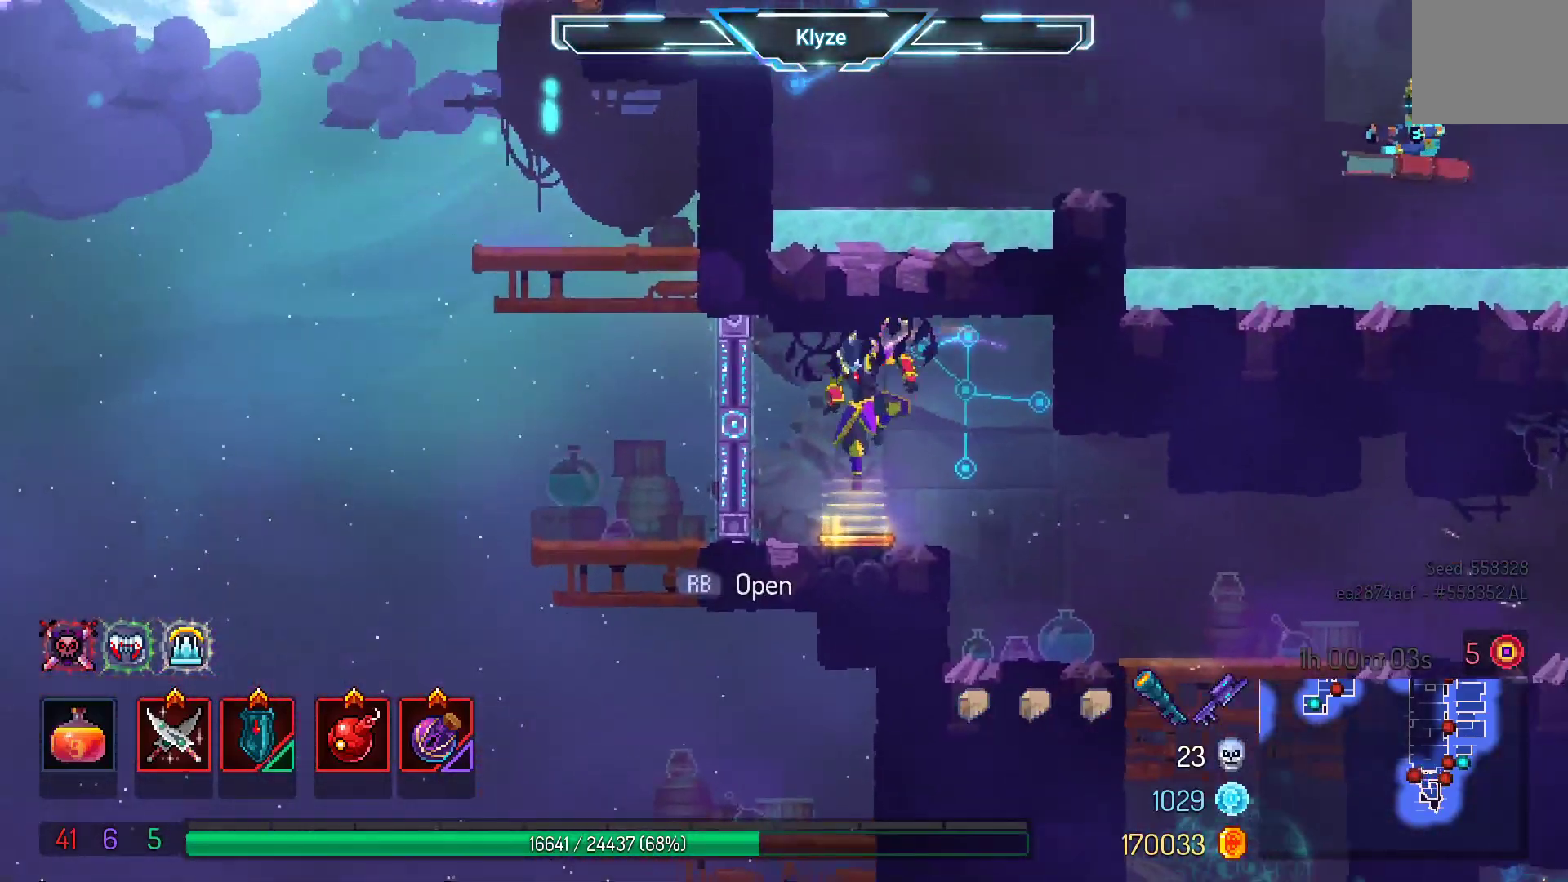
{"buttons": ["DPAD_RIGHT"], "left_stick": "center", "right_stick": "center", "events": [[83, "DPAD_RIGHT", "down"], [150, "B", "down"], [300, "B", "up"]]}
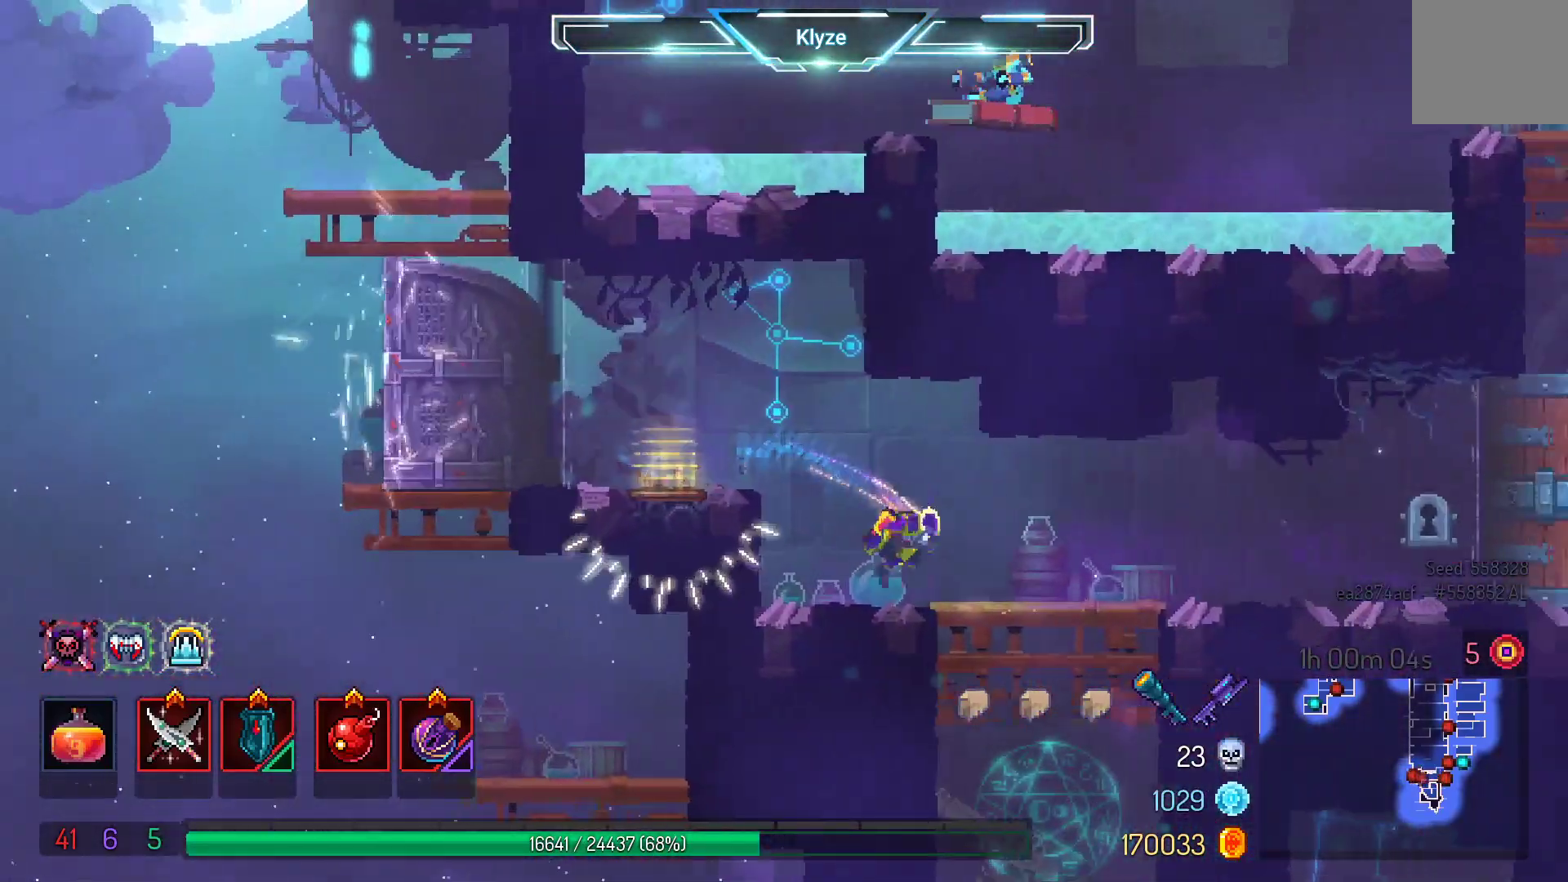
{"buttons": ["DPAD_RIGHT"], "left_stick": "center", "right_stick": "center", "events": [[233, "A", "down"], [333, "A", "up"]]}
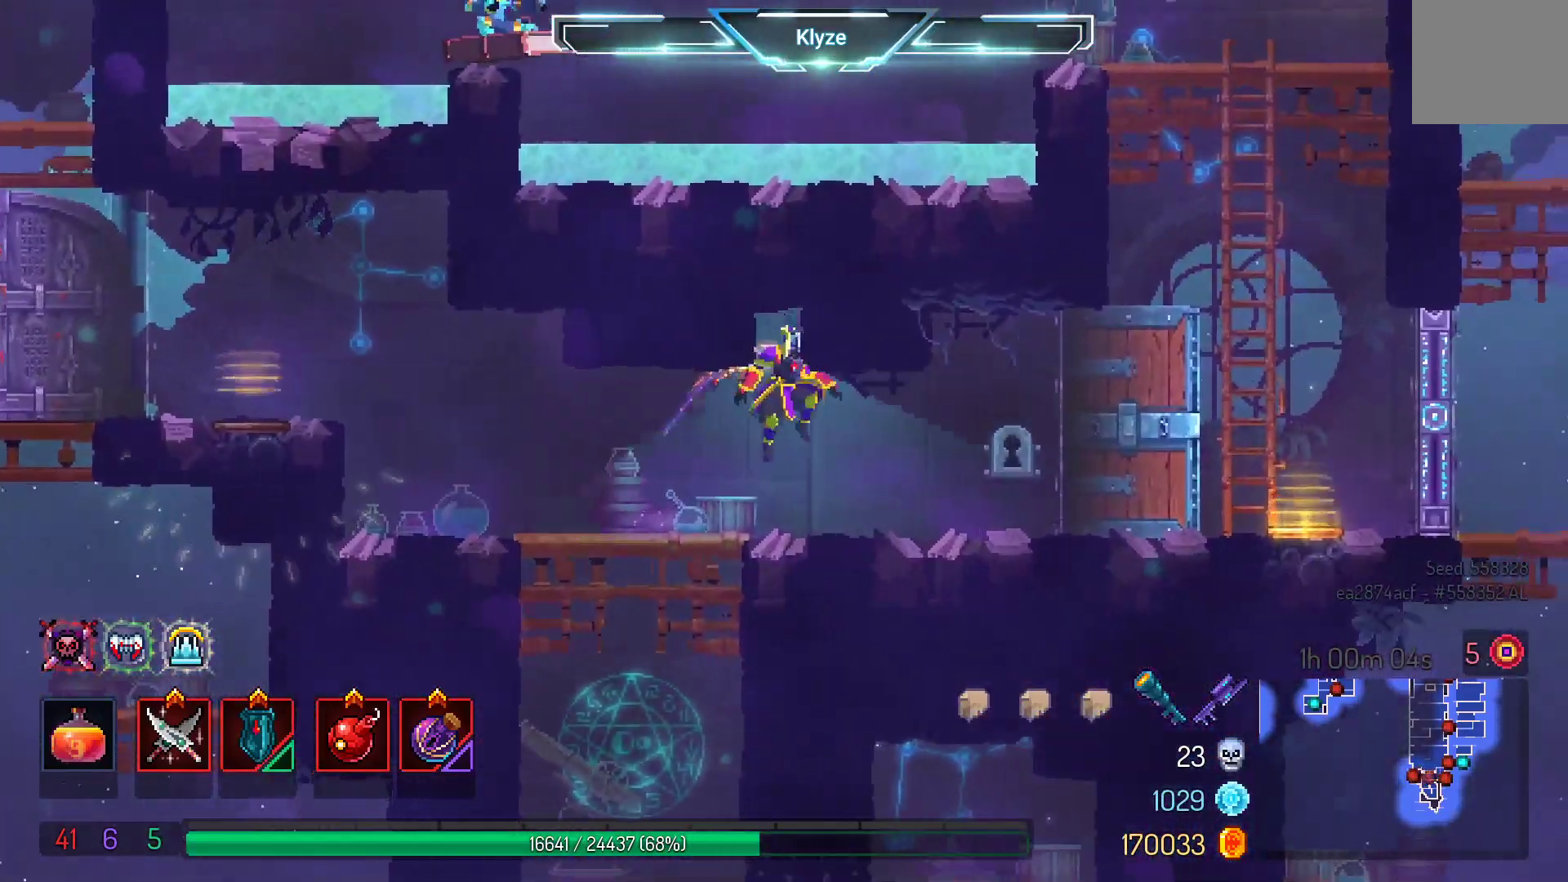
{"buttons": ["DPAD_RIGHT"], "left_stick": "center", "right_stick": "center", "events": [[67, "B", "down"], [167, "B", "up"]]}
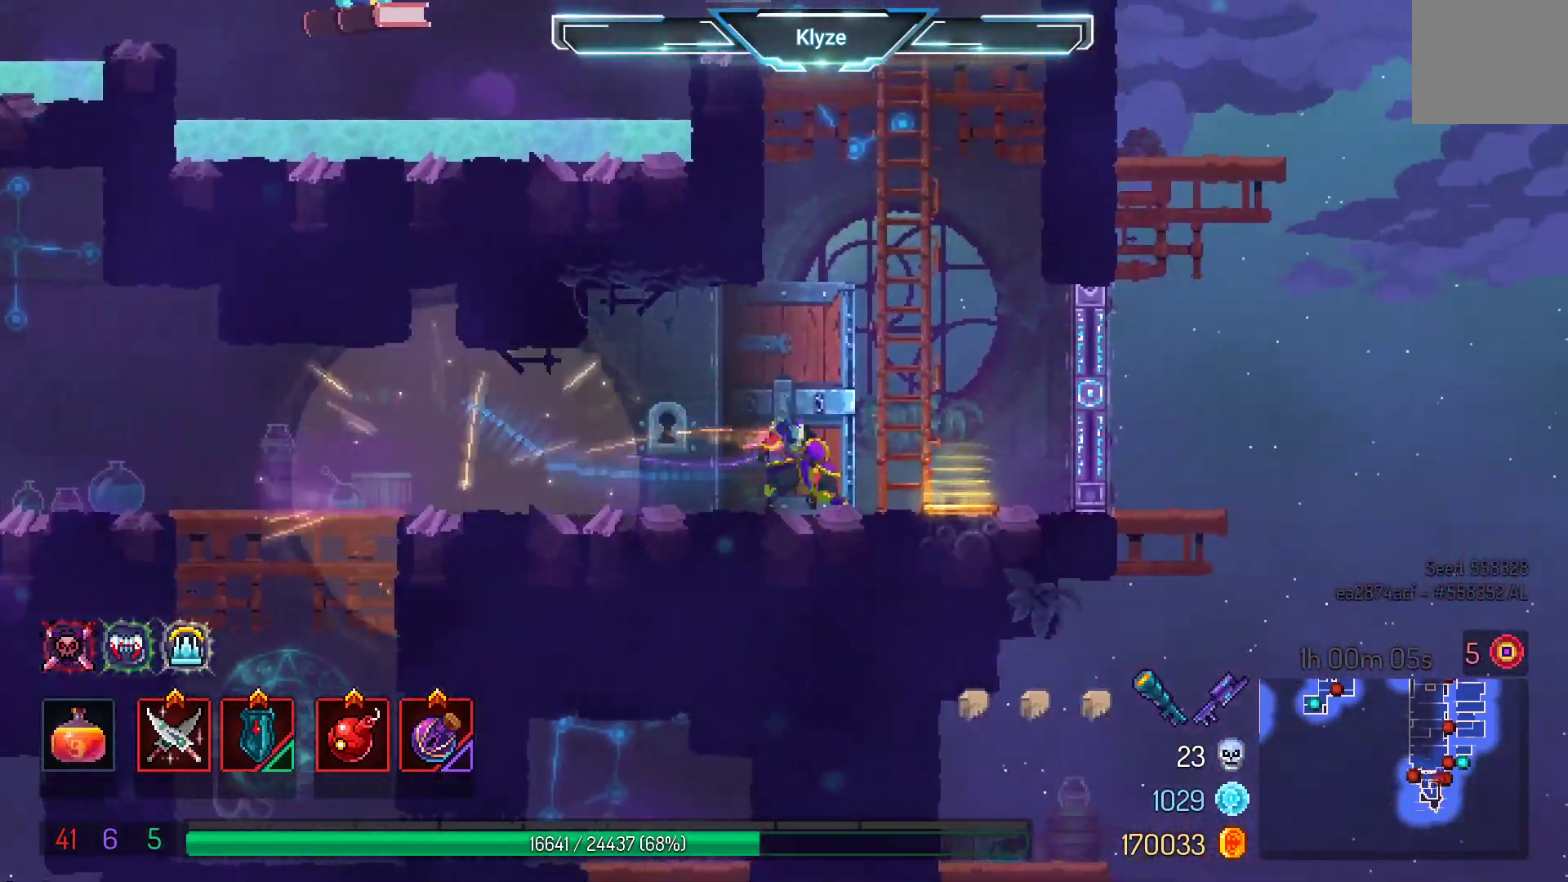
{"buttons": ["A"], "left_stick": "center", "right_stick": "center", "events": [[200, "A", "down"], [200, "DPAD_RIGHT", "up"], [350, "A", "up"], [450, "A", "down"]]}
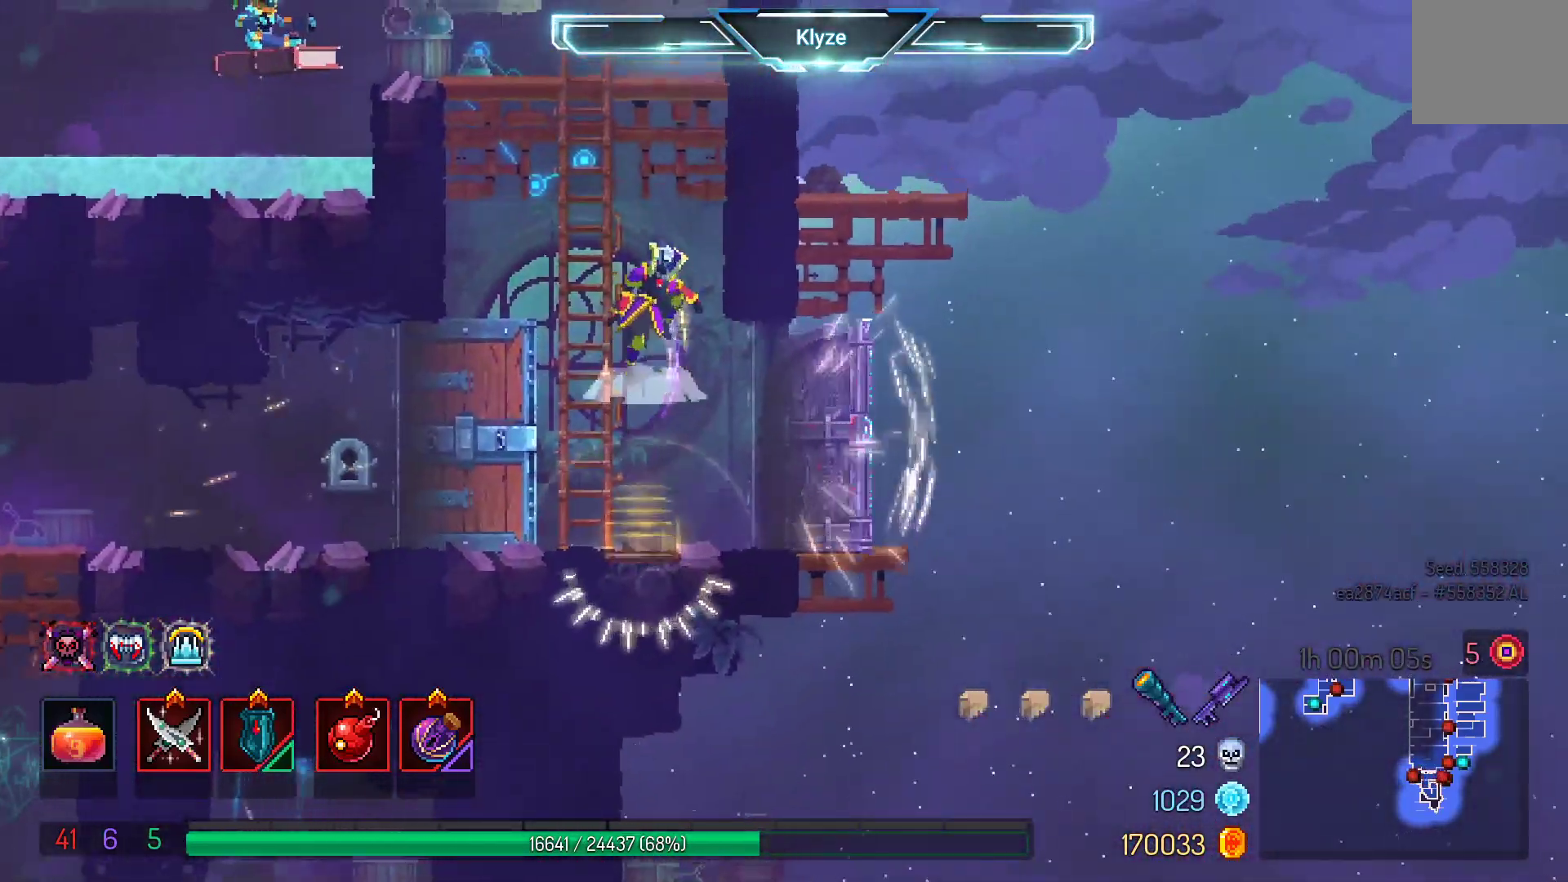
{"buttons": ["DPAD_LEFT"], "left_stick": "center", "right_stick": "center", "events": [[67, "DPAD_RIGHT", "down"], [83, "A", "up"], [133, "A", "down"], [333, "A", "up"], [367, "DPAD_RIGHT", "up"], [433, "DPAD_LEFT", "down"]]}
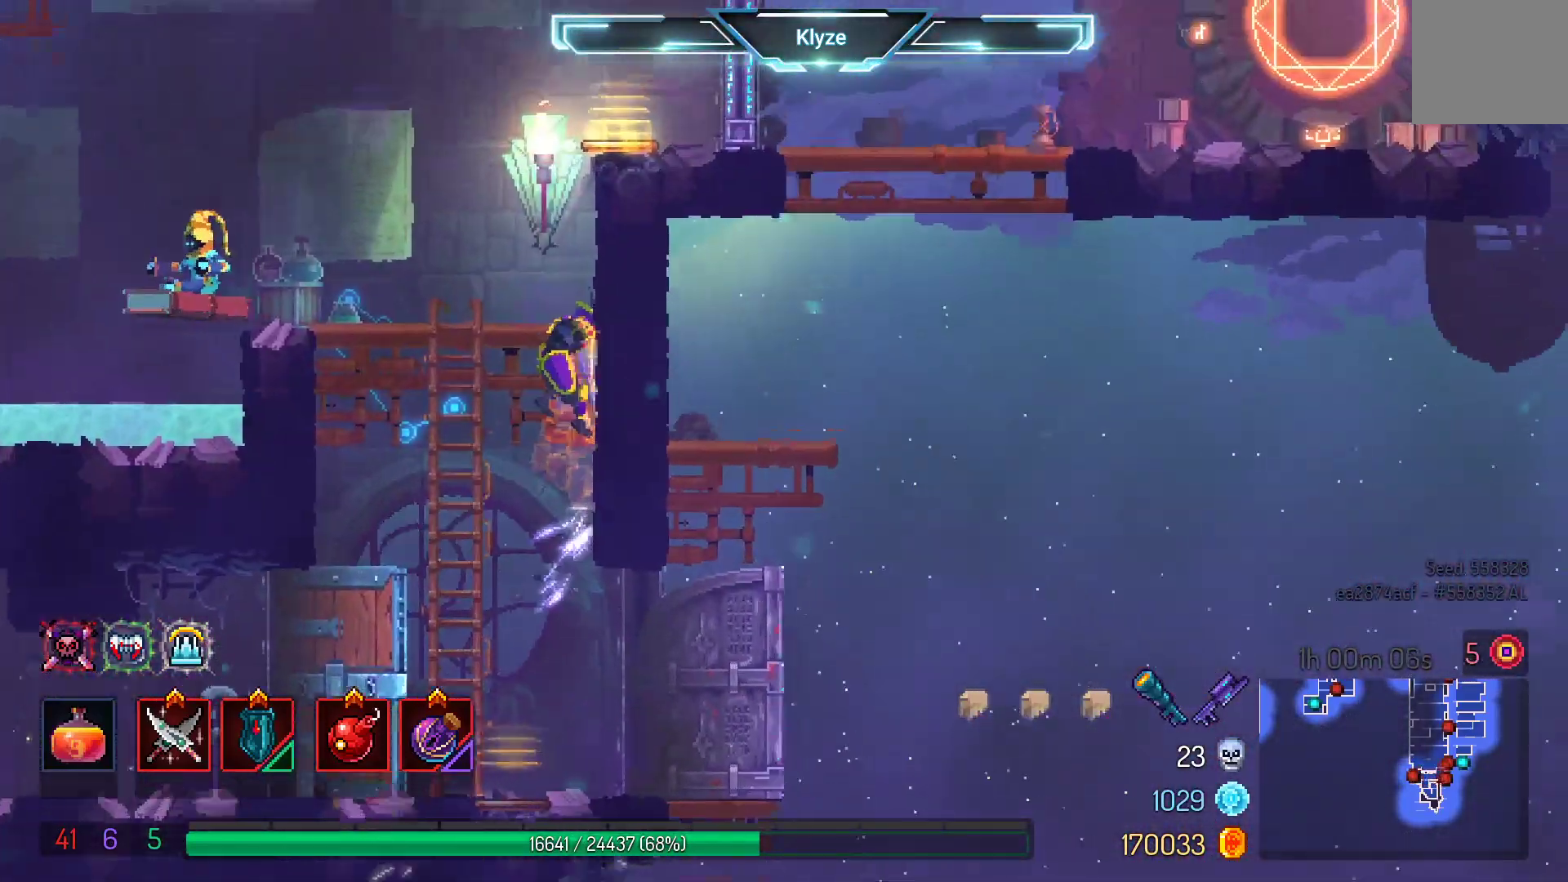
{"buttons": ["DPAD_LEFT"], "left_stick": "center", "right_stick": "center", "events": []}
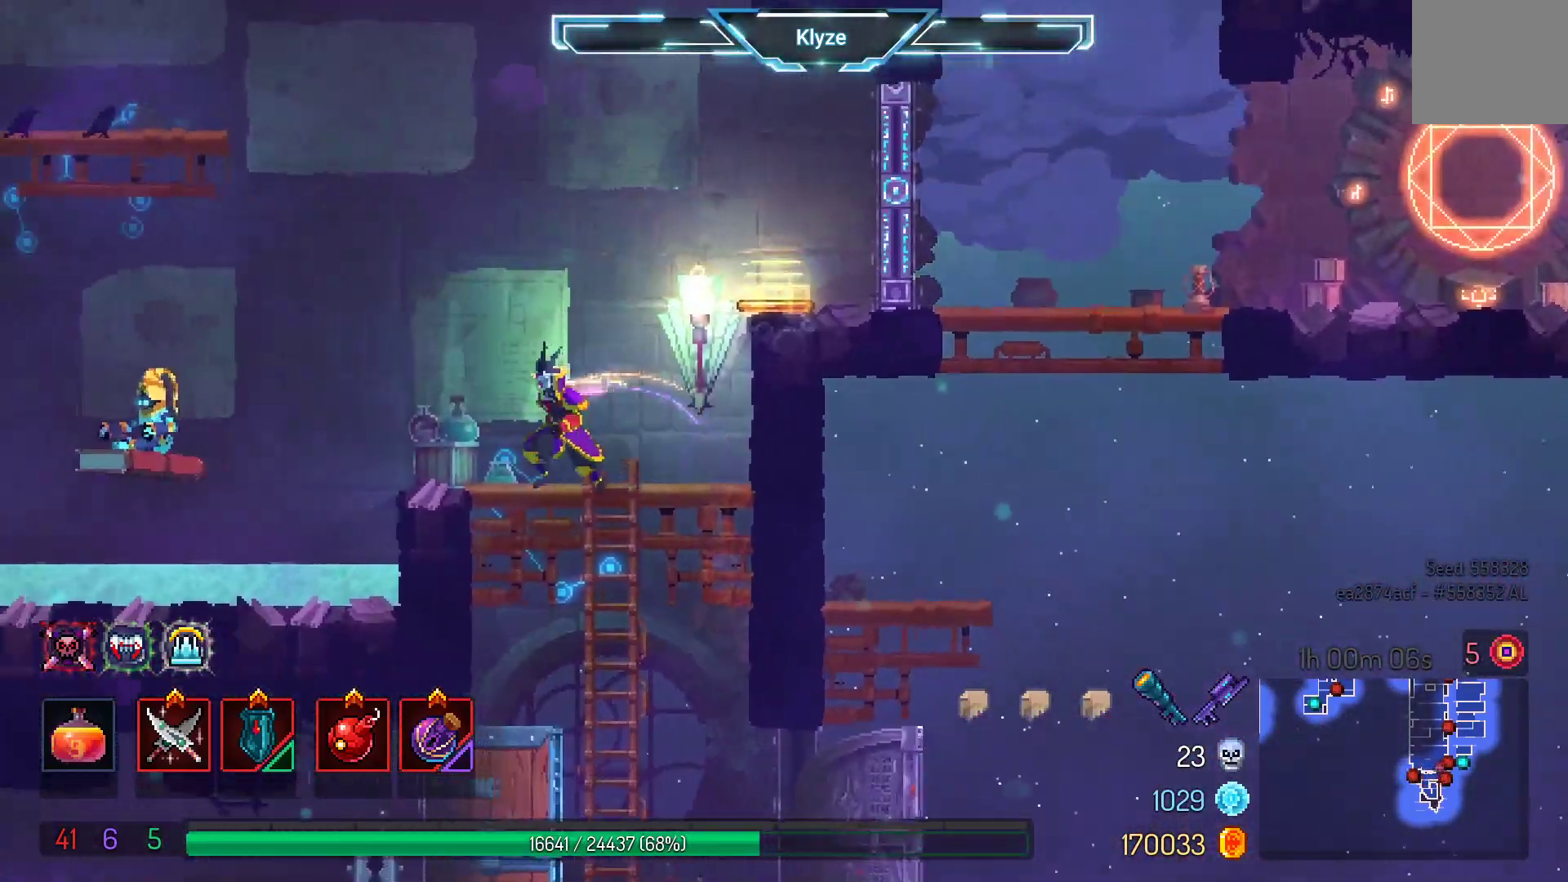
{"buttons": ["DPAD_LEFT"], "left_stick": "center", "right_stick": "center", "events": [[267, "R2", "down"], [450, "R2", "up"]]}
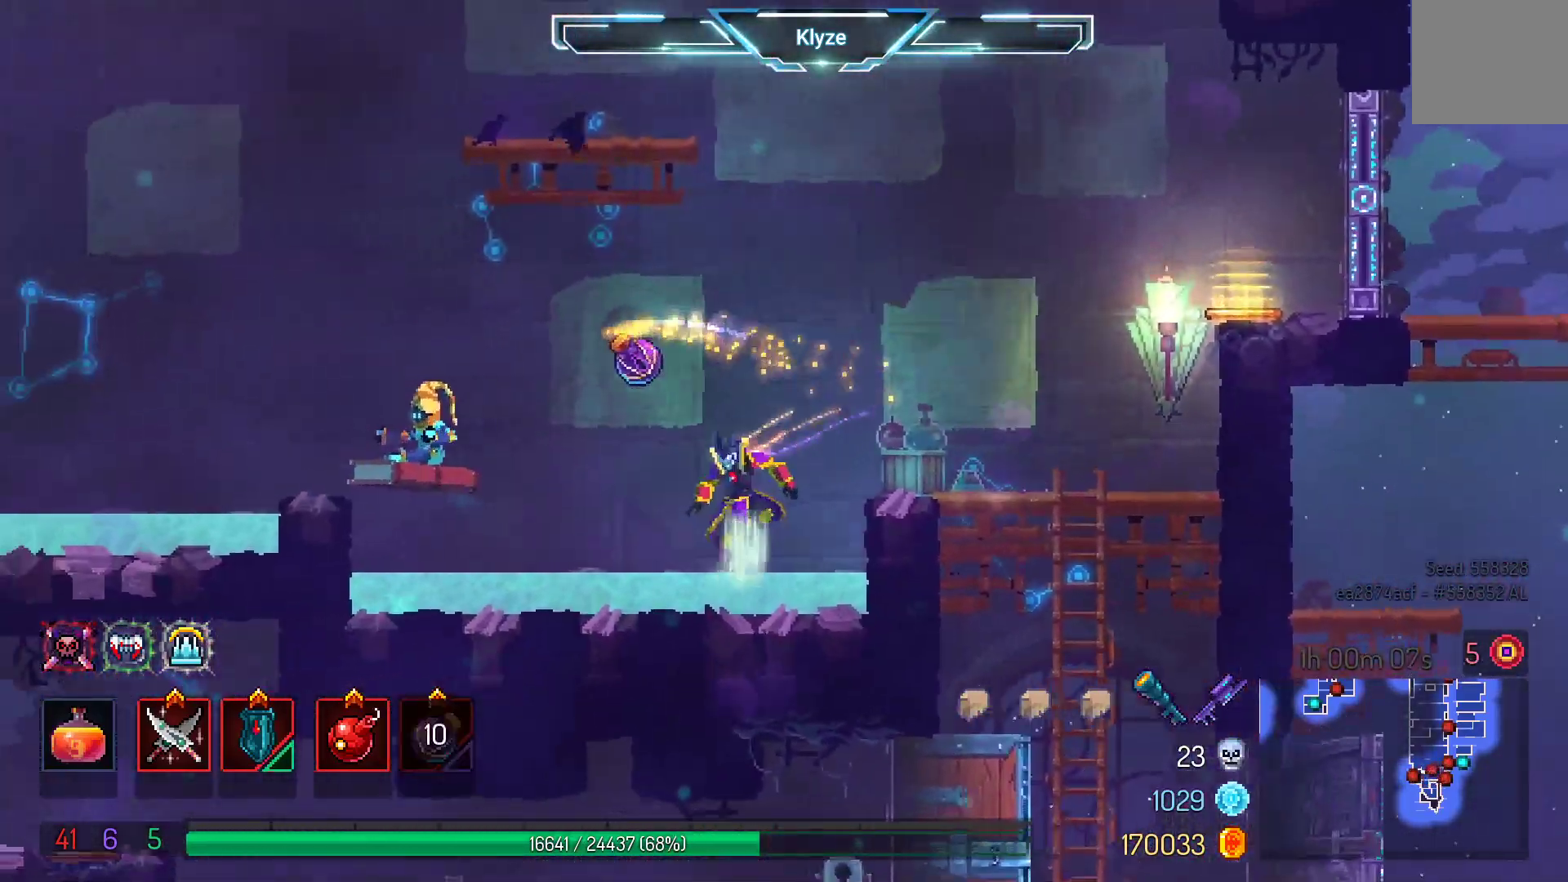
{"buttons": ["DPAD_RIGHT"], "left_stick": "center", "right_stick": "center", "events": [[17, "DPAD_LEFT", "up"], [467, "DPAD_RIGHT", "down"]]}
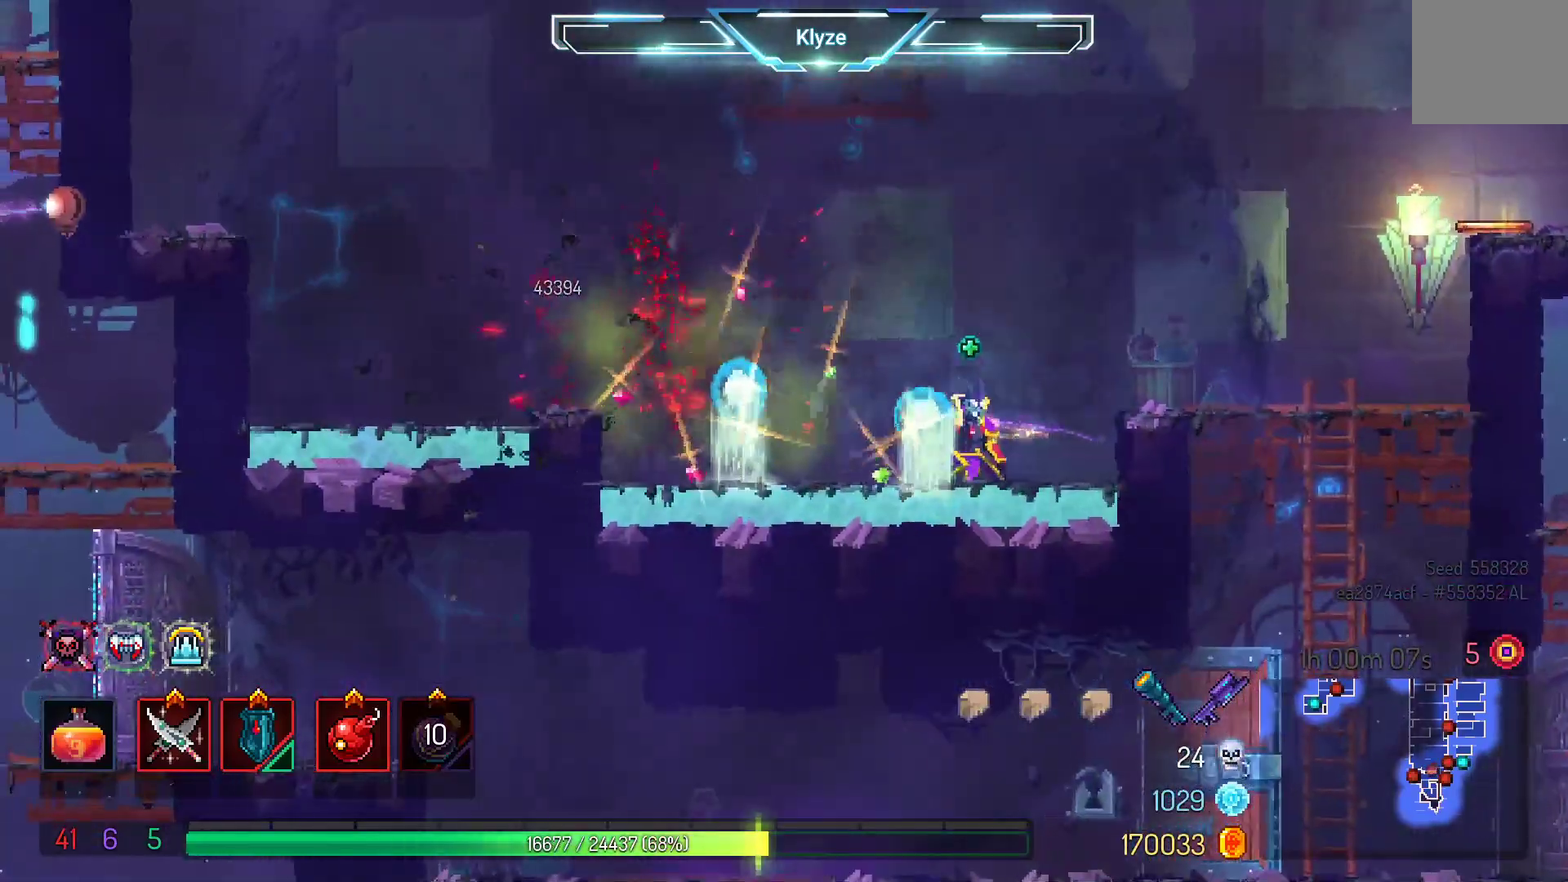
{"buttons": ["DPAD_RIGHT"], "left_stick": "center", "right_stick": "center", "events": [[17, "A", "down"], [183, "A", "up"]]}
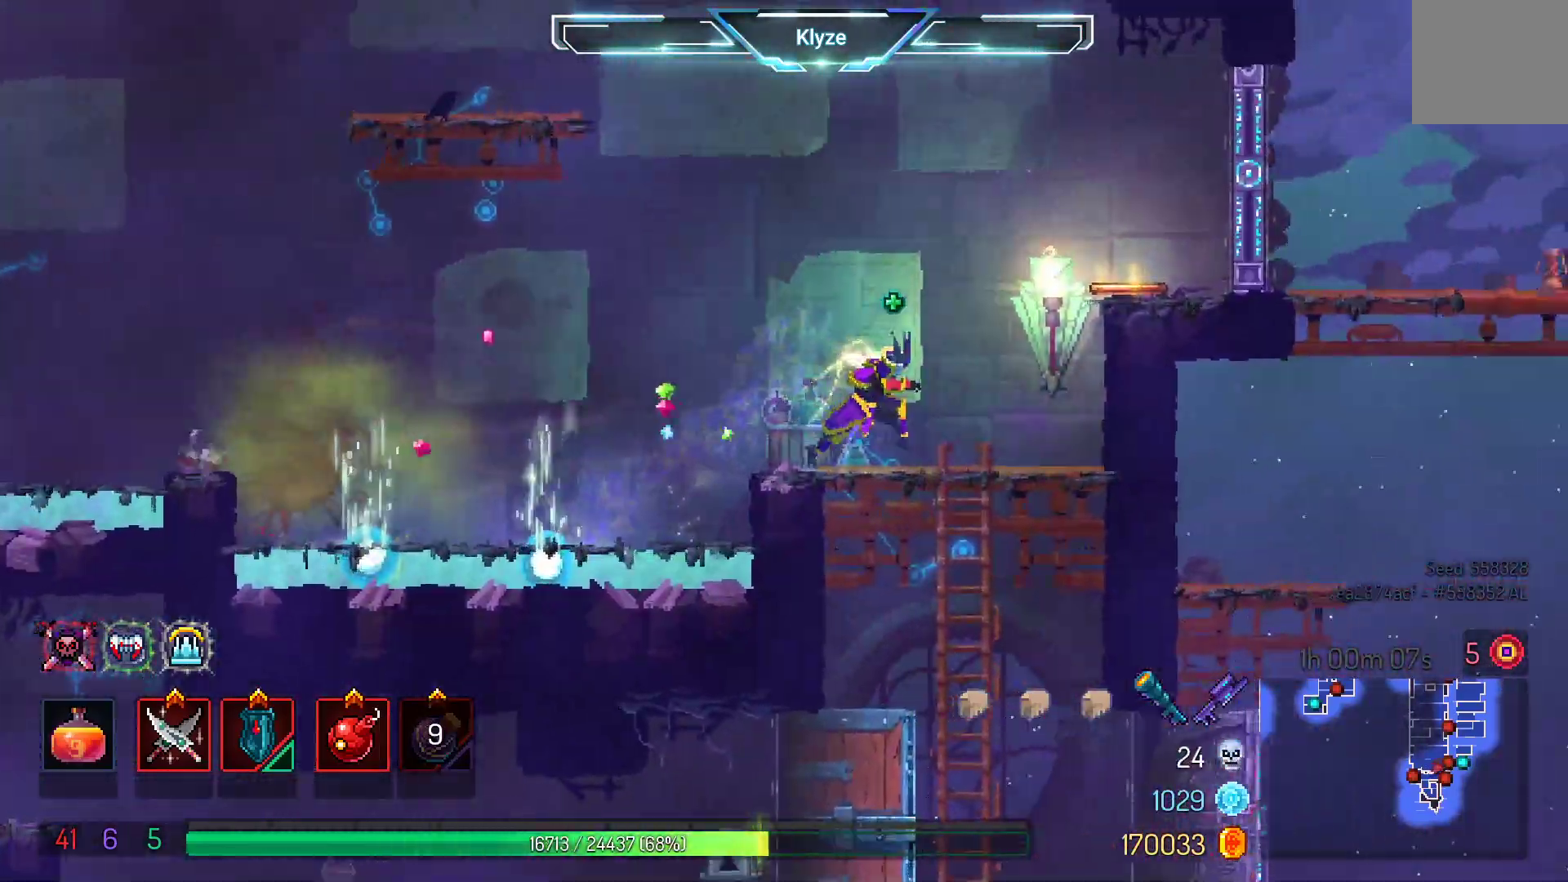
{"buttons": ["DPAD_RIGHT"], "left_stick": "center", "right_stick": "center", "events": [[183, "A", "down"], [383, "A", "up"]]}
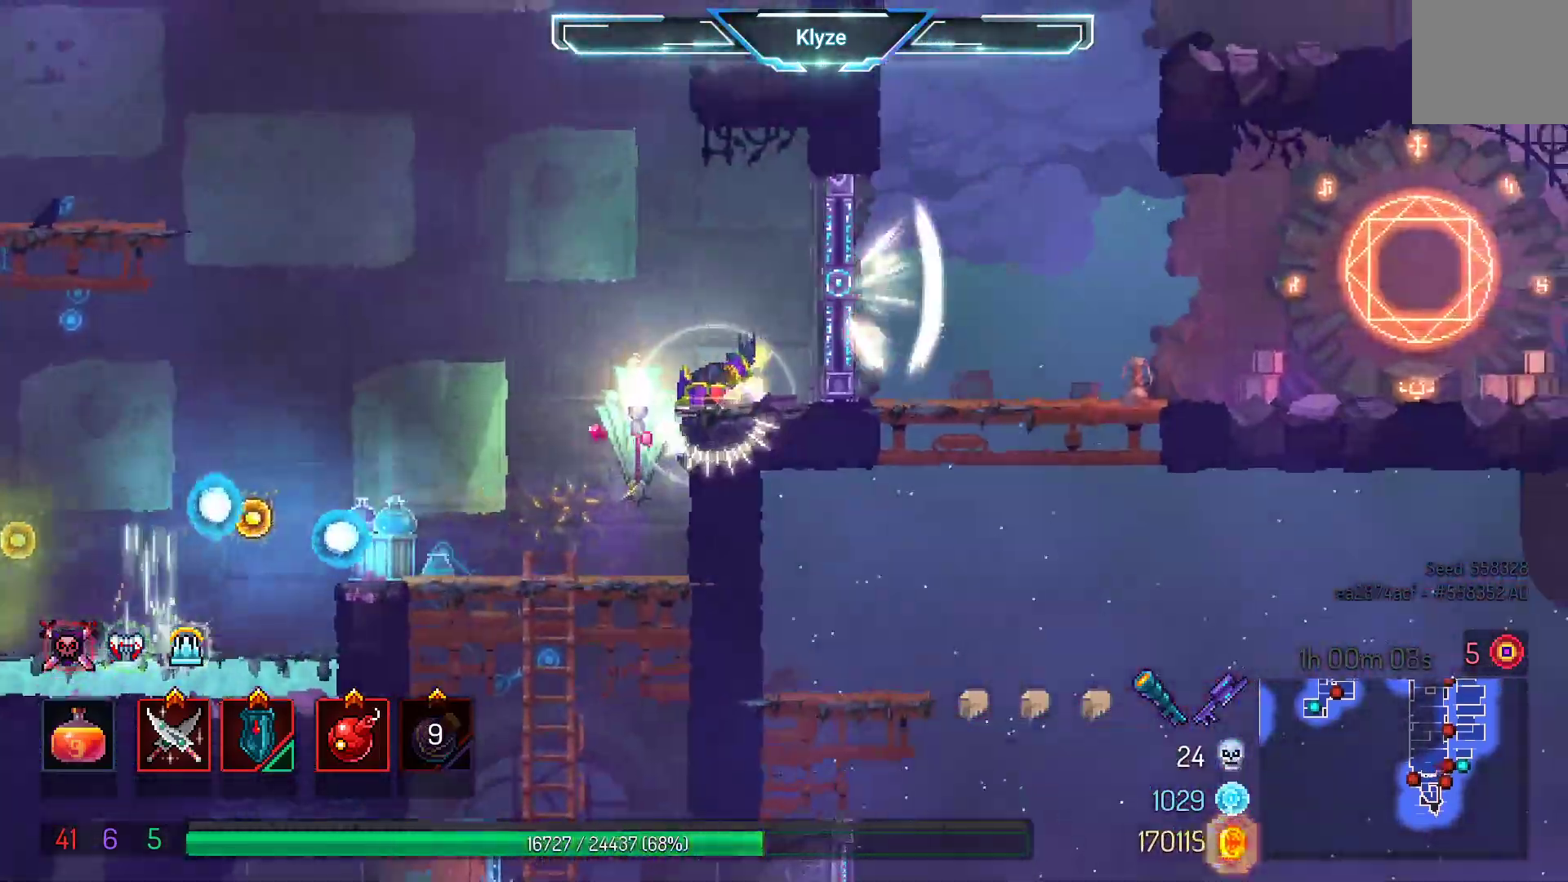
{"buttons": ["DPAD_LEFT"], "left_stick": "center", "right_stick": "center", "events": [[17, "DPAD_RIGHT", "up"], [133, "DPAD_LEFT", "down"], [200, "A", "down"], [333, "A", "up"]]}
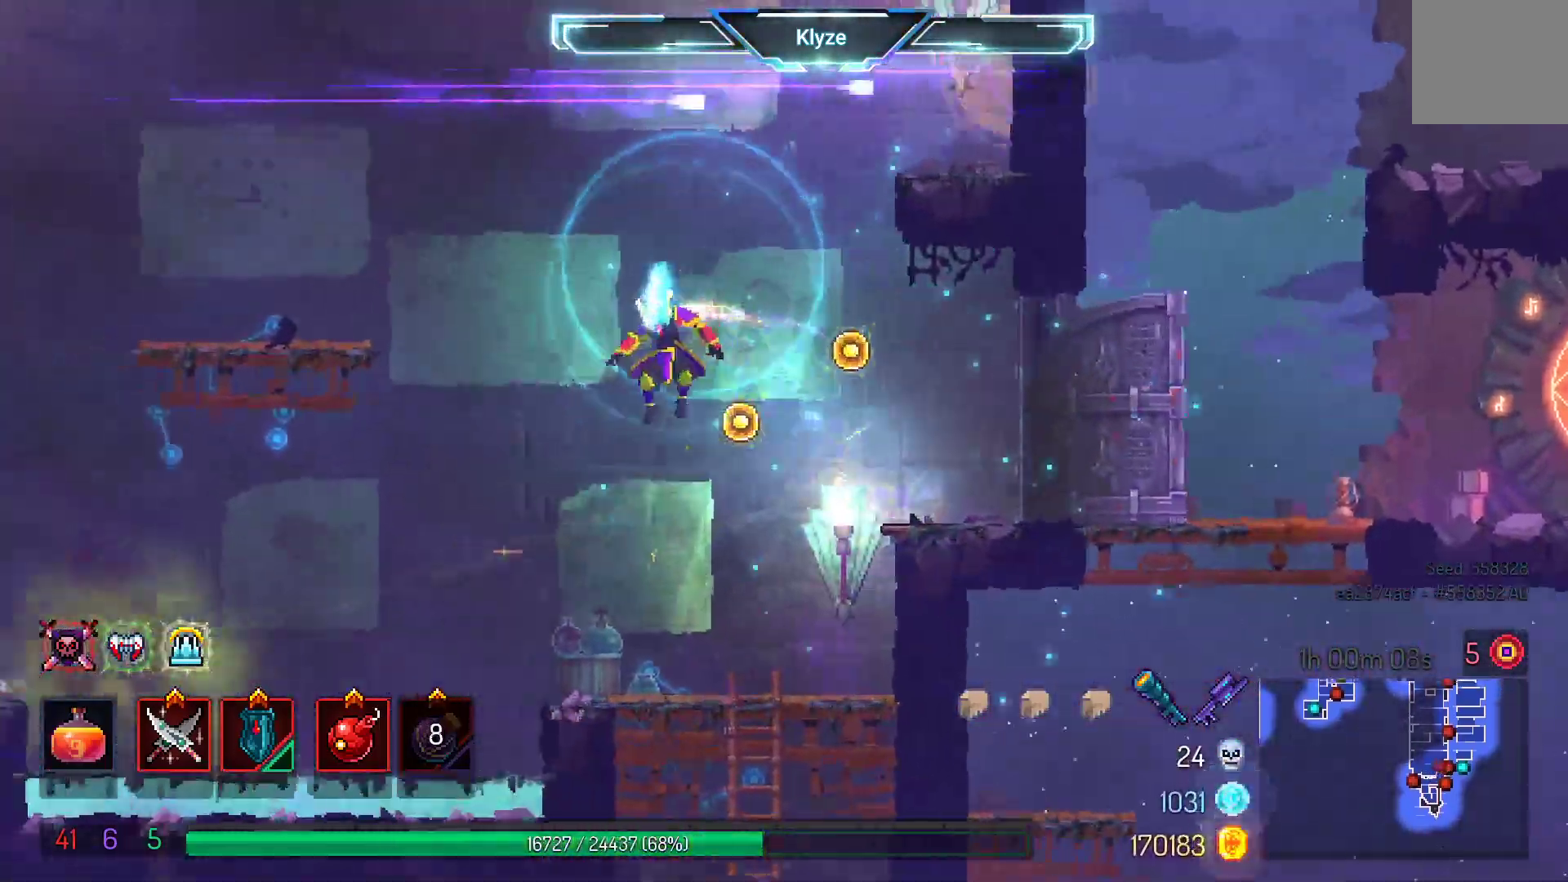
{"buttons": ["DPAD_LEFT"], "left_stick": "center", "right_stick": "center", "events": [[150, "A", "down"], [317, "A", "up"]]}
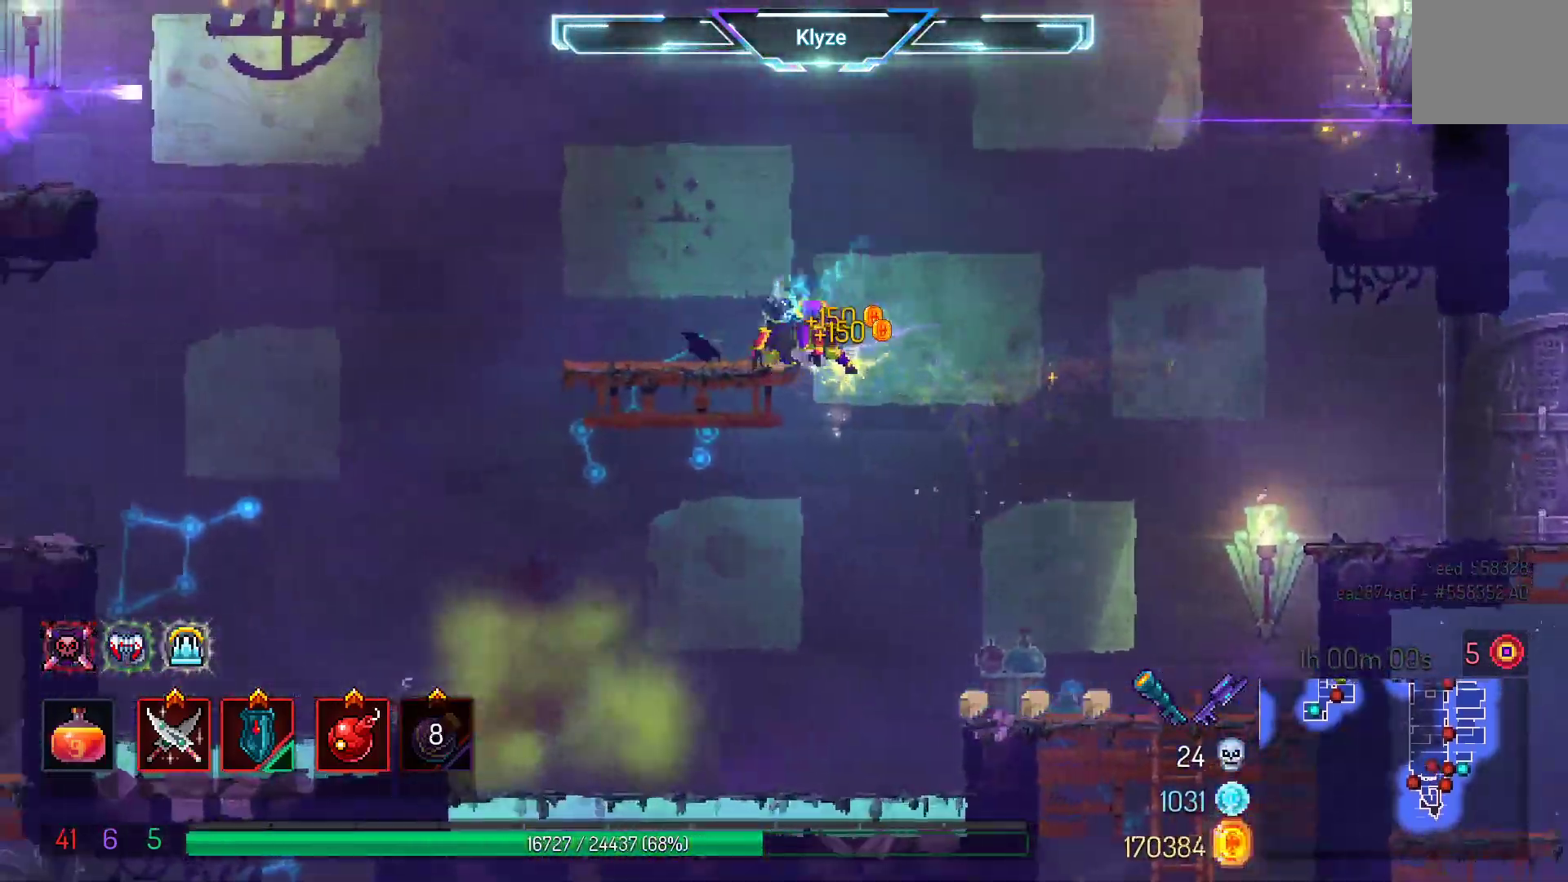
{"buttons": [], "left_stick": "center", "right_stick": "center", "events": [[17, "DPAD_LEFT", "up"], [367, "R1", "down"], [417, "R1", "up"]]}
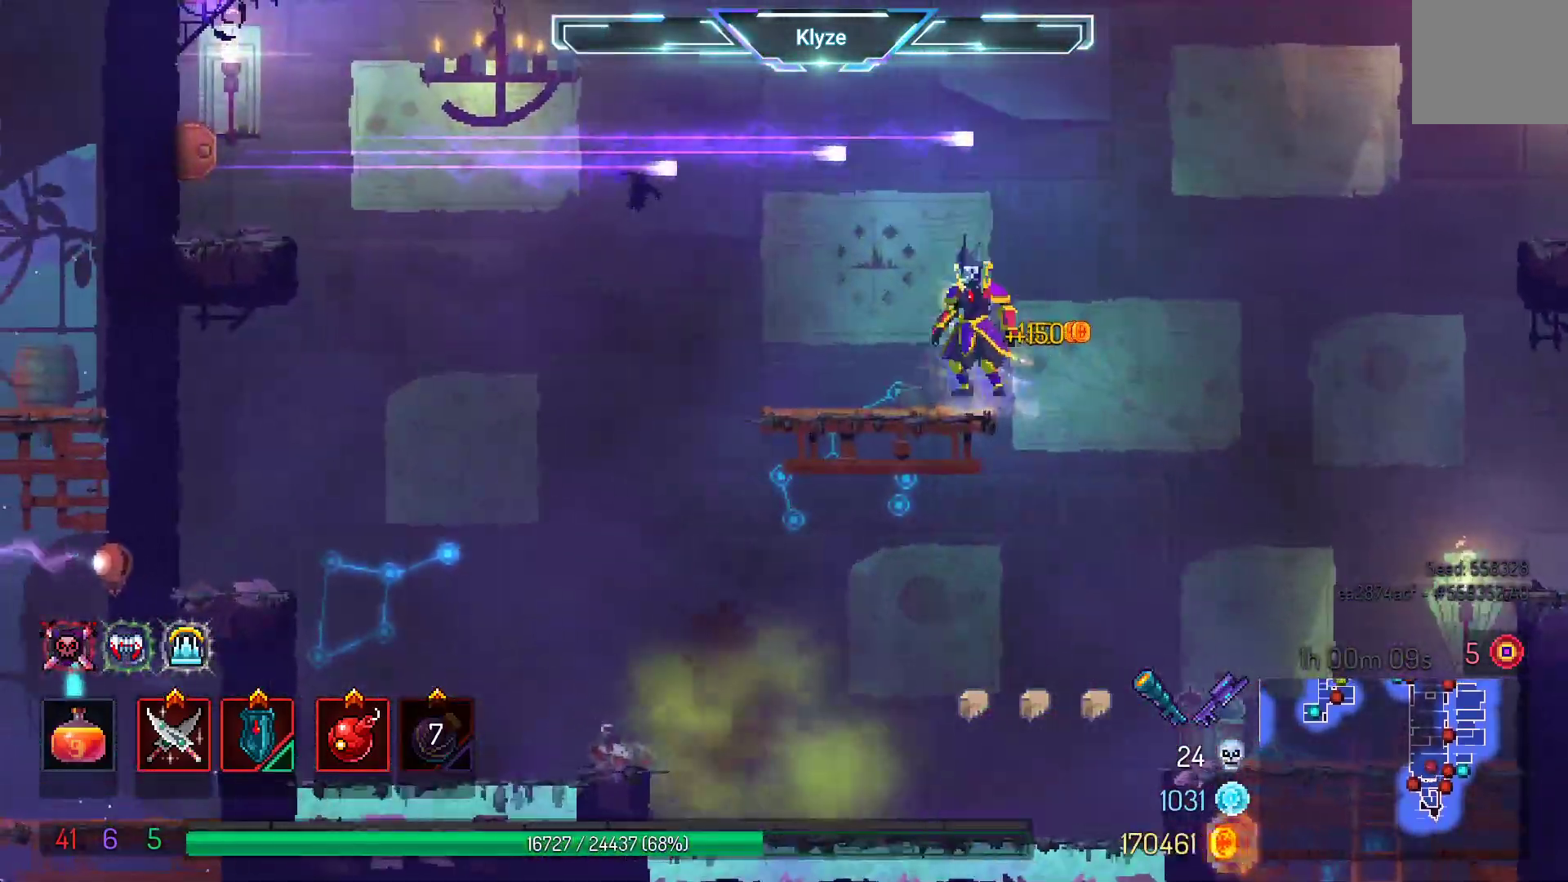
{"buttons": ["A", "DPAD_RIGHT"], "left_stick": "center", "right_stick": "center", "events": [[300, "DPAD_RIGHT", "down"], [383, "A", "down"]]}
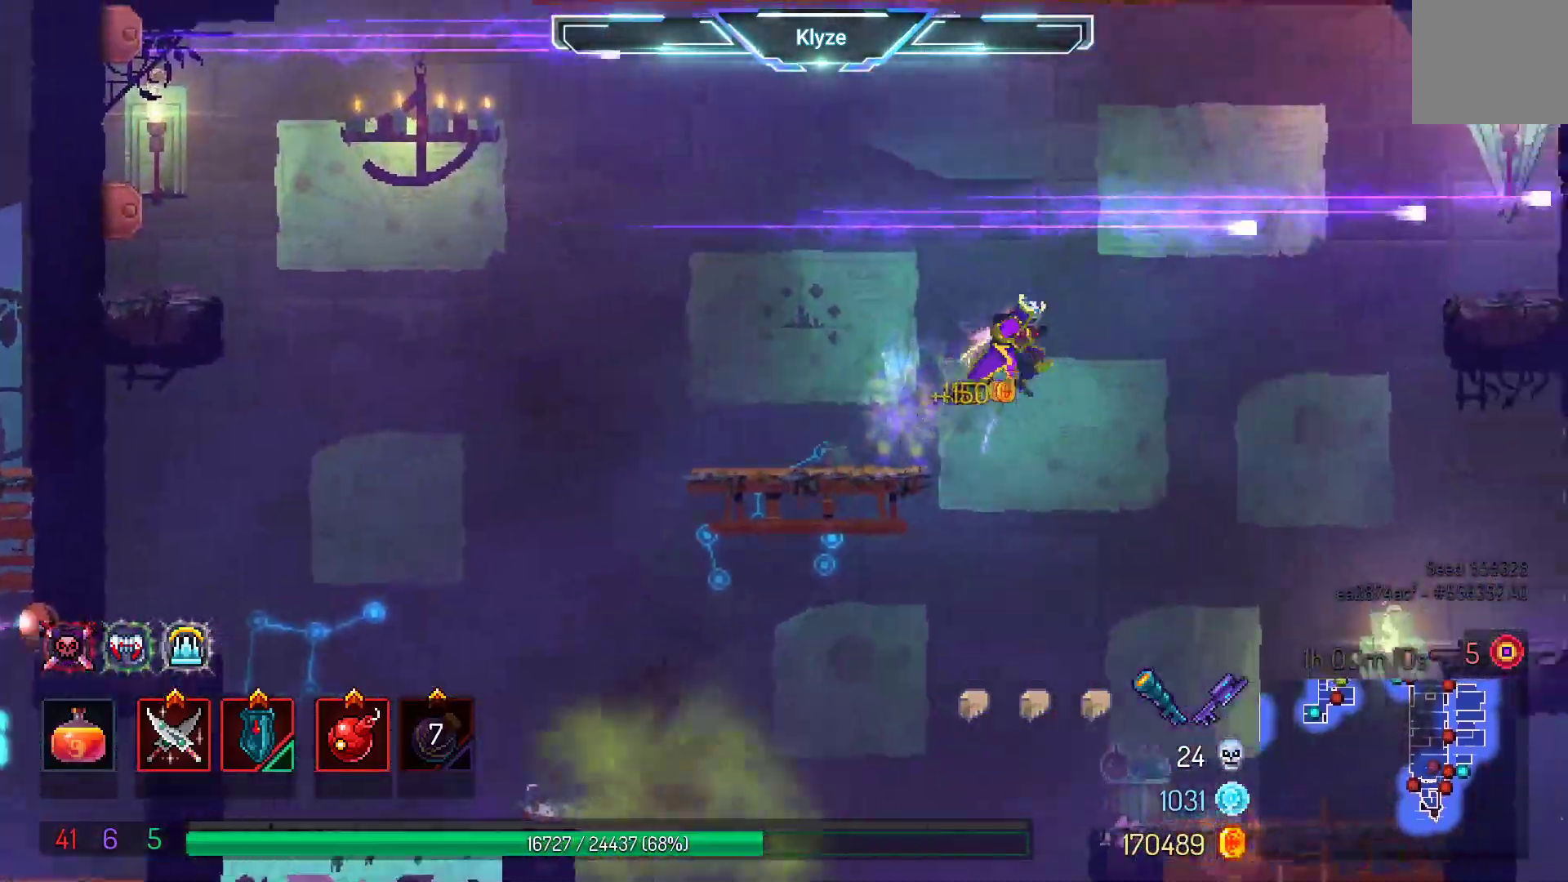
{"buttons": ["A", "DPAD_RIGHT"], "left_stick": "center", "right_stick": "center", "events": [[50, "A", "up"], [400, "A", "down"]]}
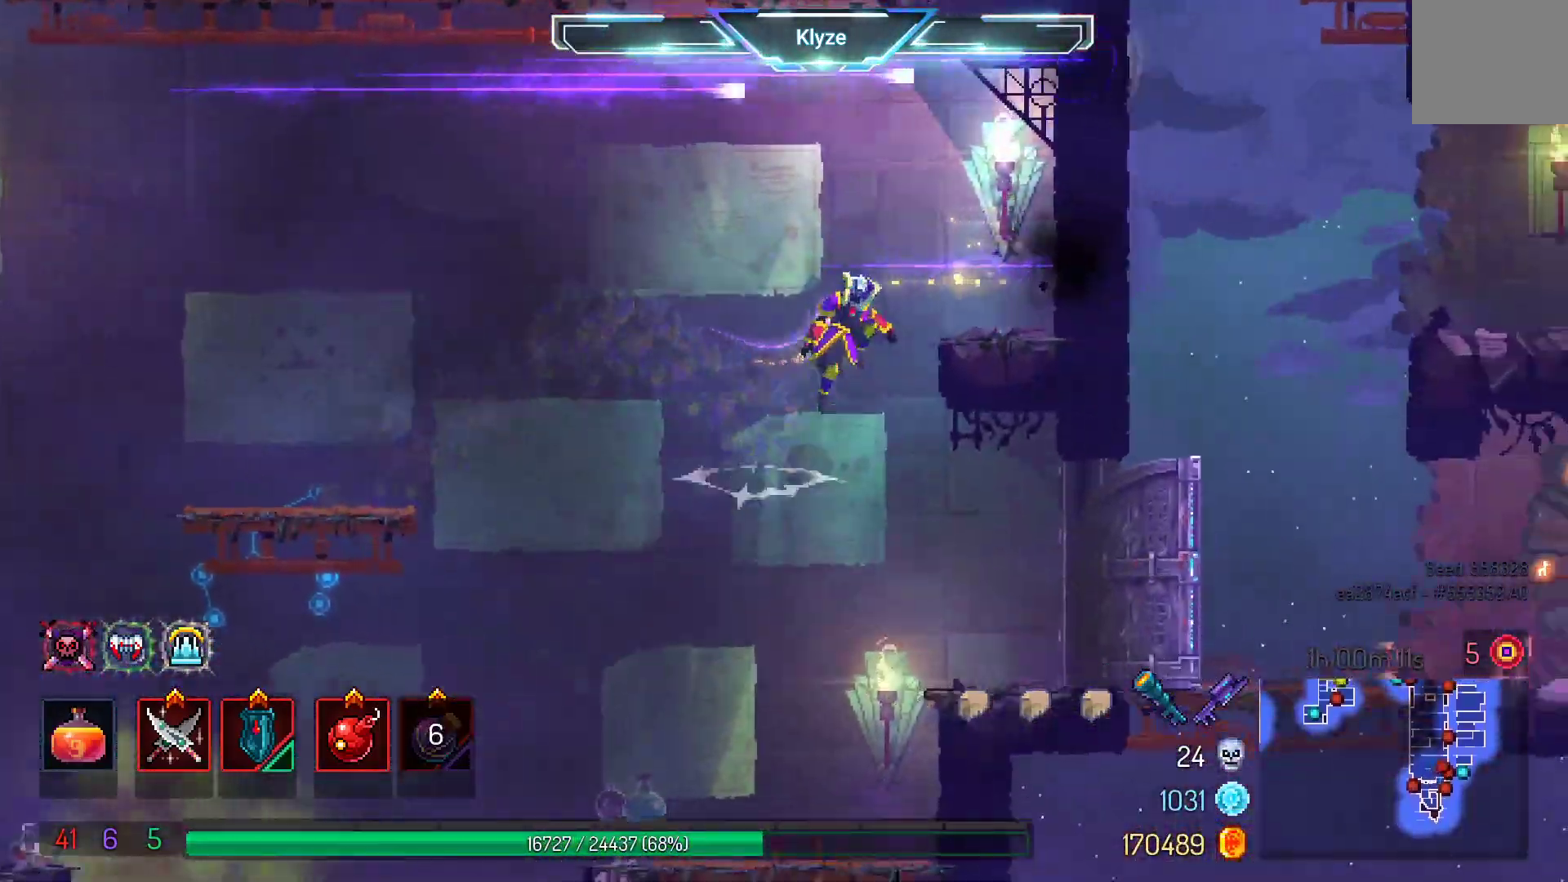
{"buttons": ["DPAD_RIGHT"], "left_stick": "center", "right_stick": "center", "events": [[83, "A", "up"]]}
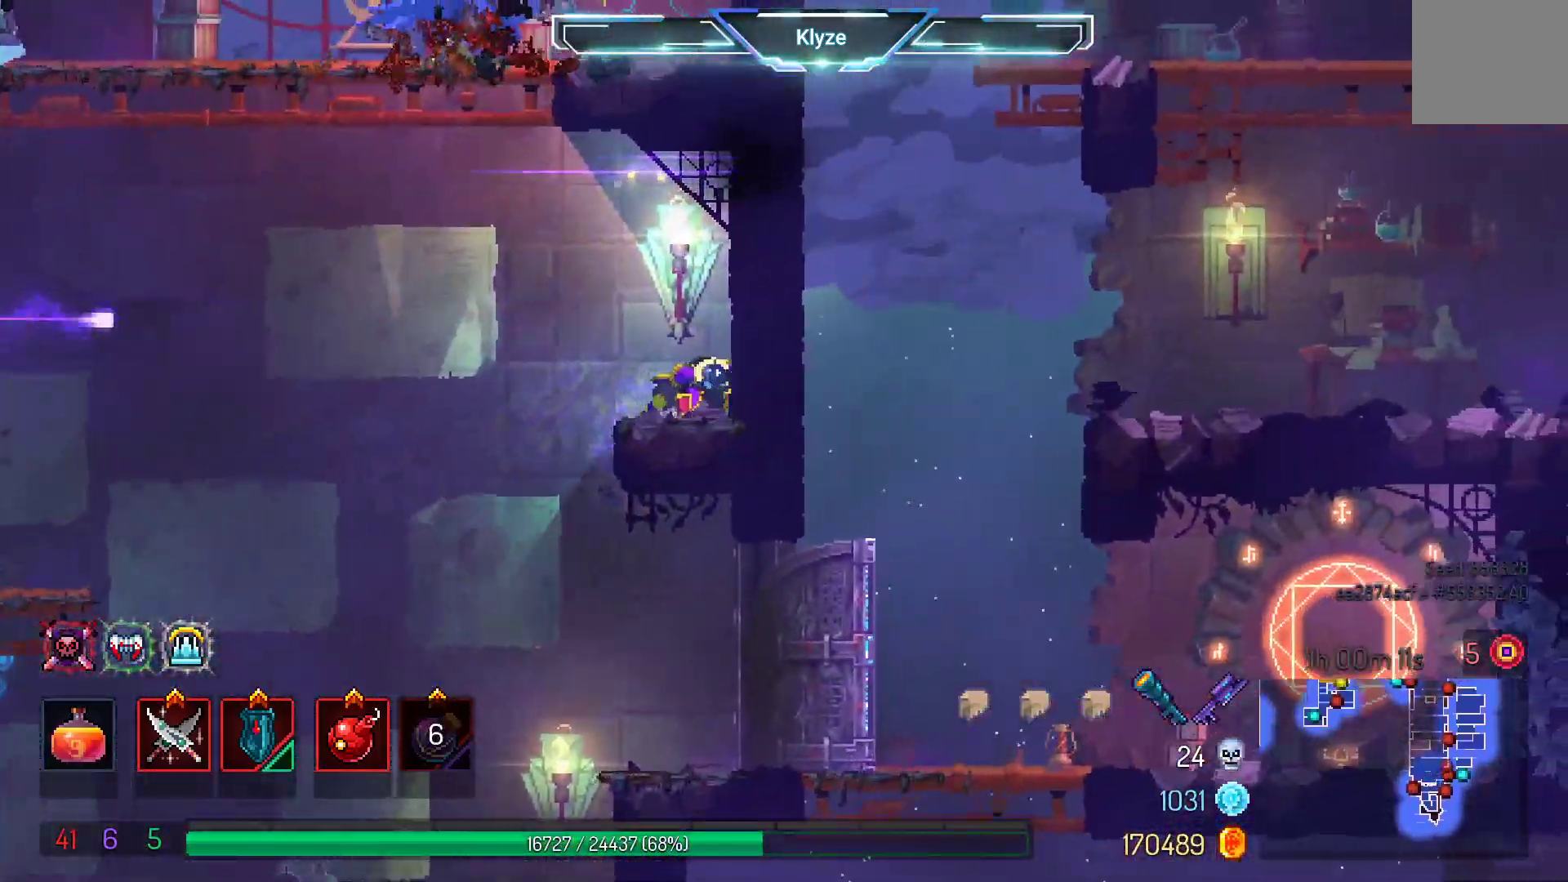
{"buttons": [], "left_stick": "center", "right_stick": "center", "events": [[100, "DPAD_RIGHT", "up"], [183, "DPAD_LEFT", "down"], [317, "DPAD_LEFT", "up"], [350, "Y", "down"], [467, "Y", "up"]]}
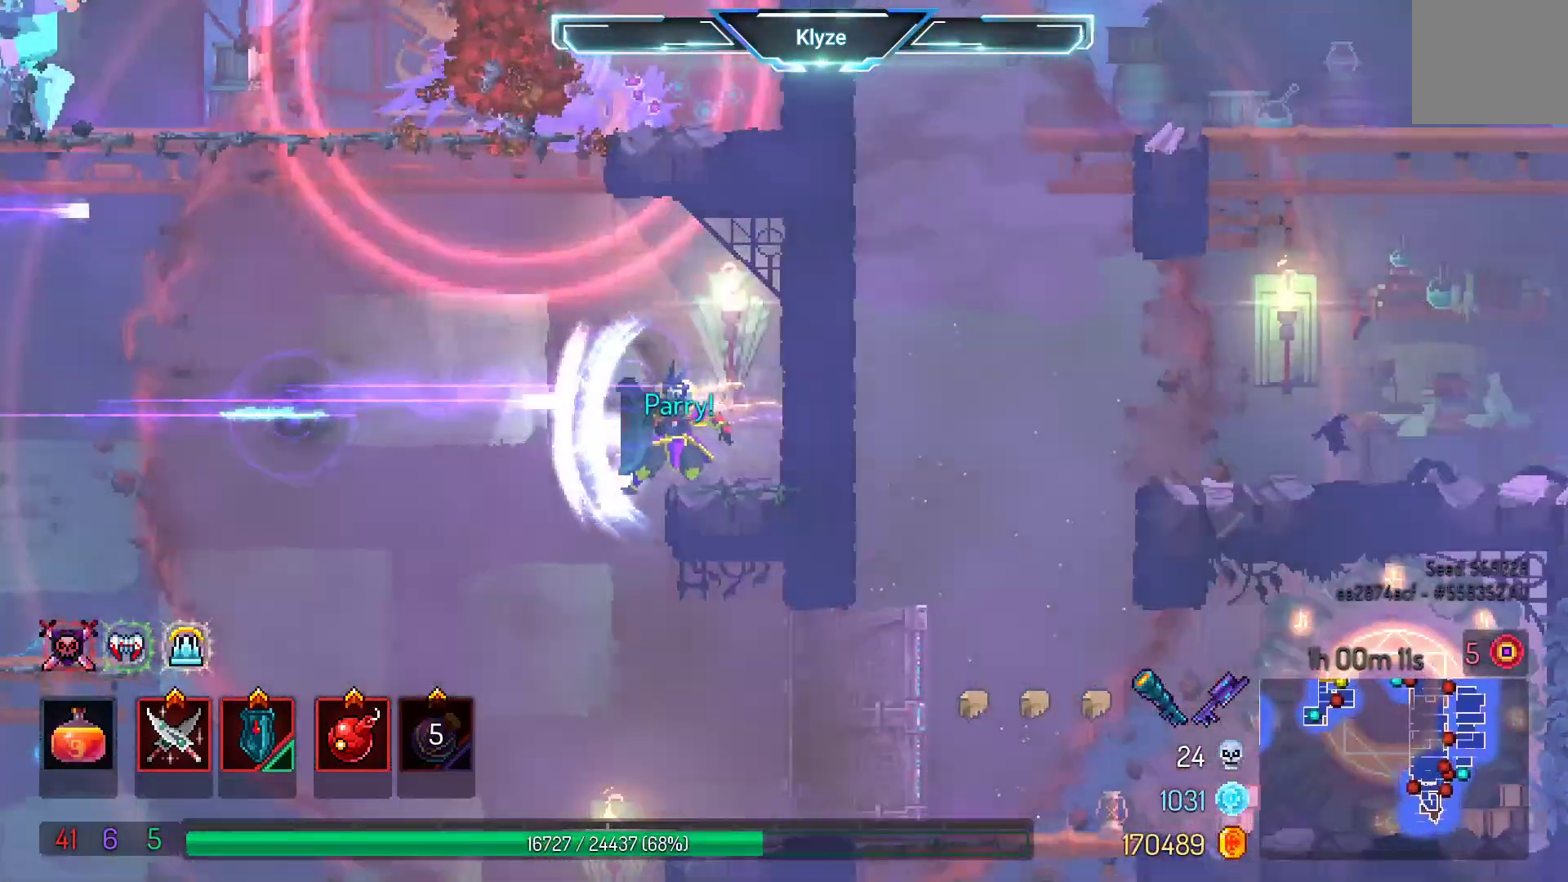
{"buttons": [], "left_stick": "center", "right_stick": "center", "events": [[33, "Y", "down"], [183, "Y", "up"]]}
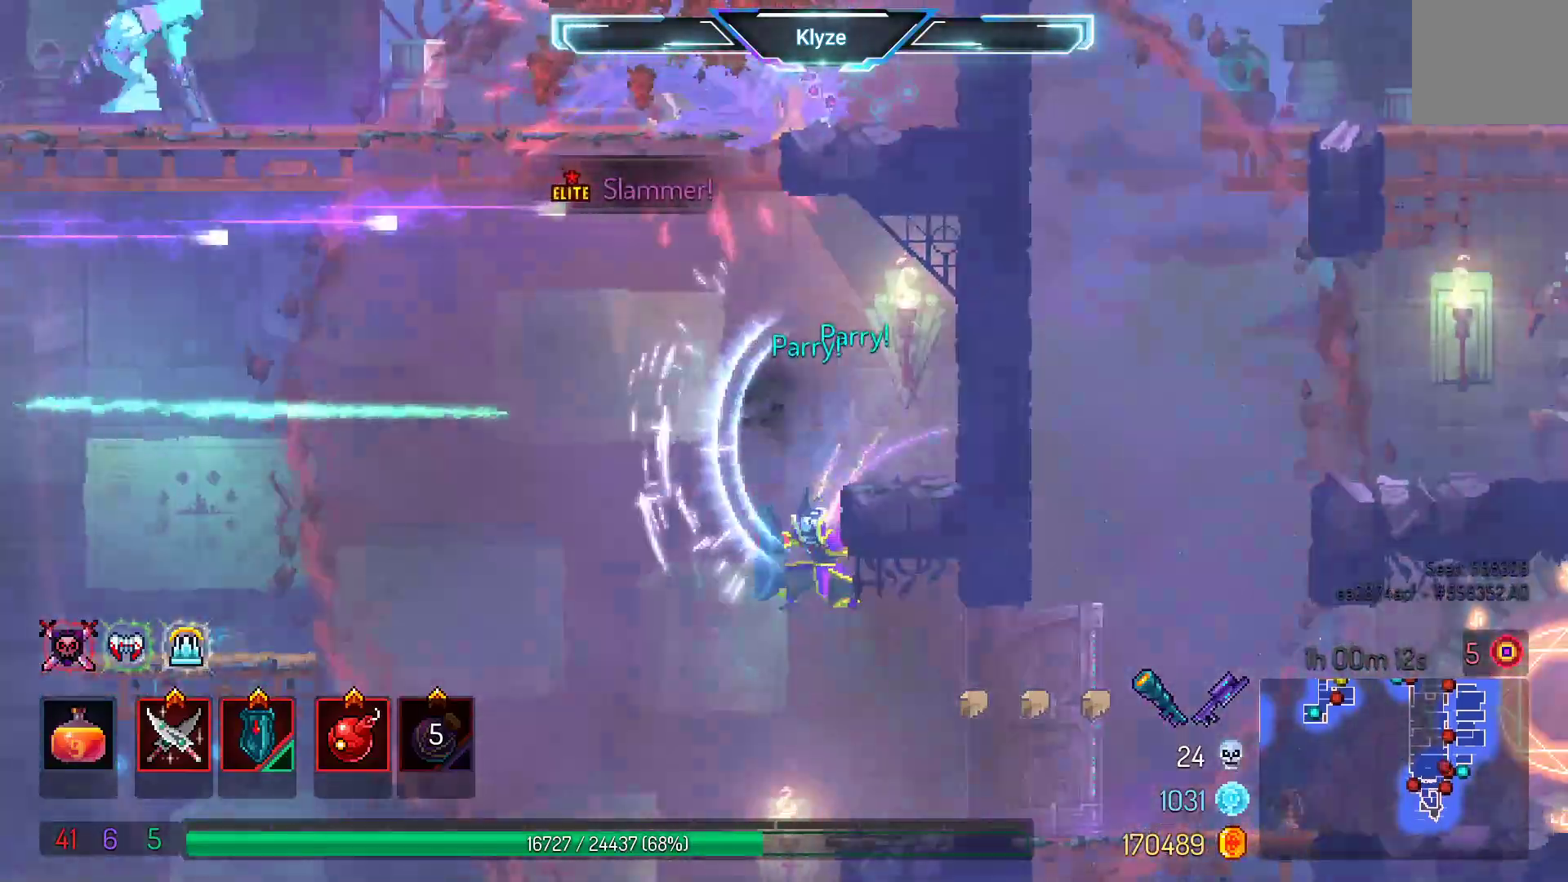
{"buttons": [], "left_stick": "center", "right_stick": "center", "events": [[183, "DPAD_LEFT", "down"], [267, "DPAD_LEFT", "up"]]}
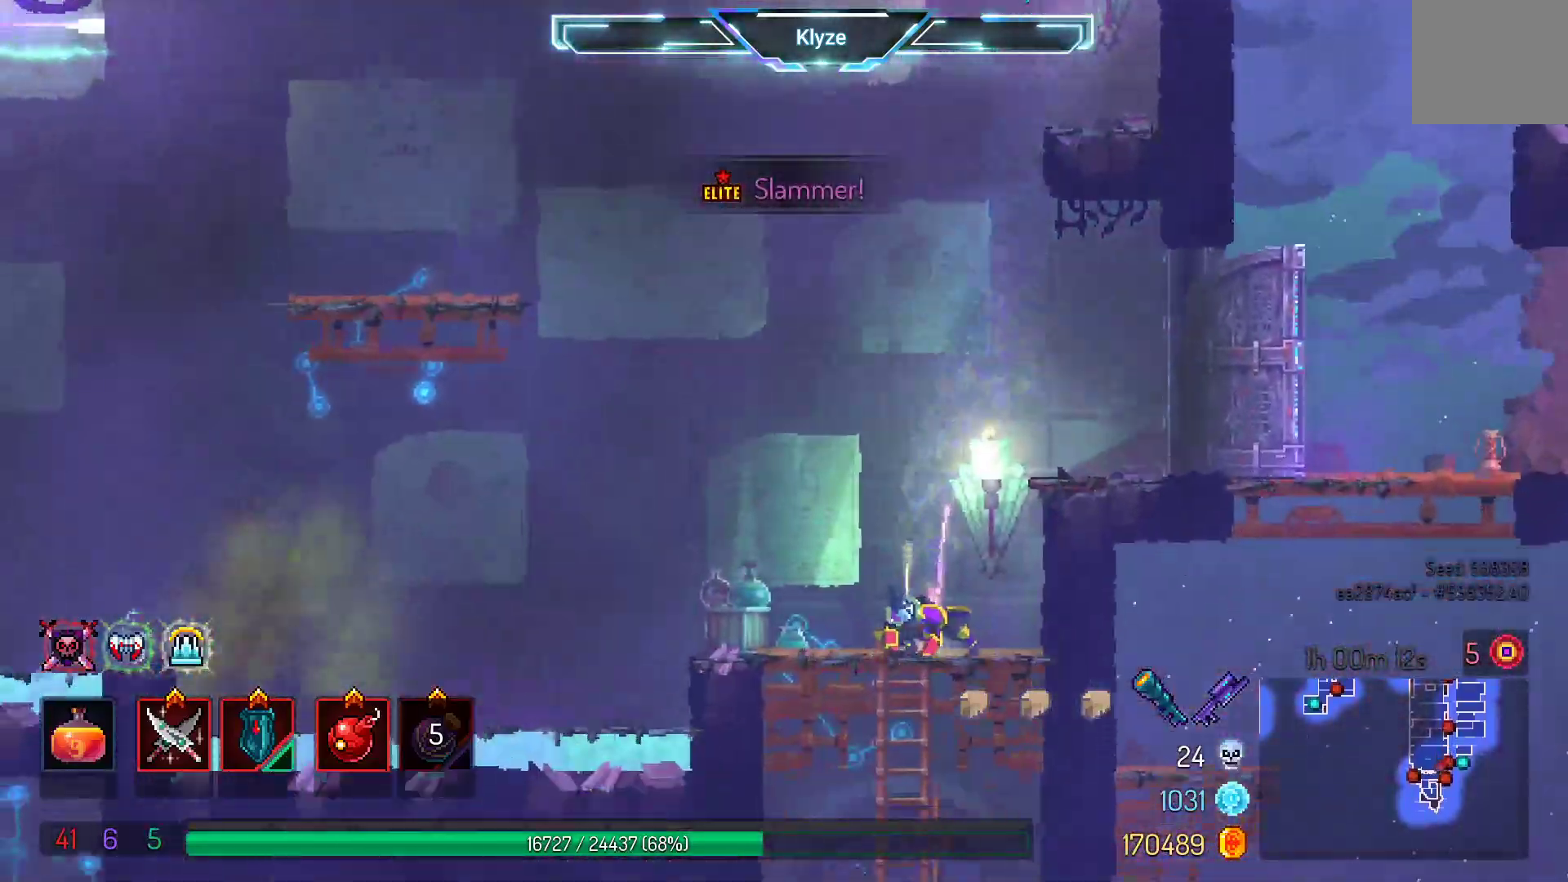
{"buttons": ["DPAD_LEFT"], "left_stick": "center", "right_stick": "center", "events": [[183, "DPAD_RIGHT", "down"], [200, "A", "down"], [267, "A", "up"], [267, "DPAD_RIGHT", "up"], [417, "DPAD_LEFT", "down"]]}
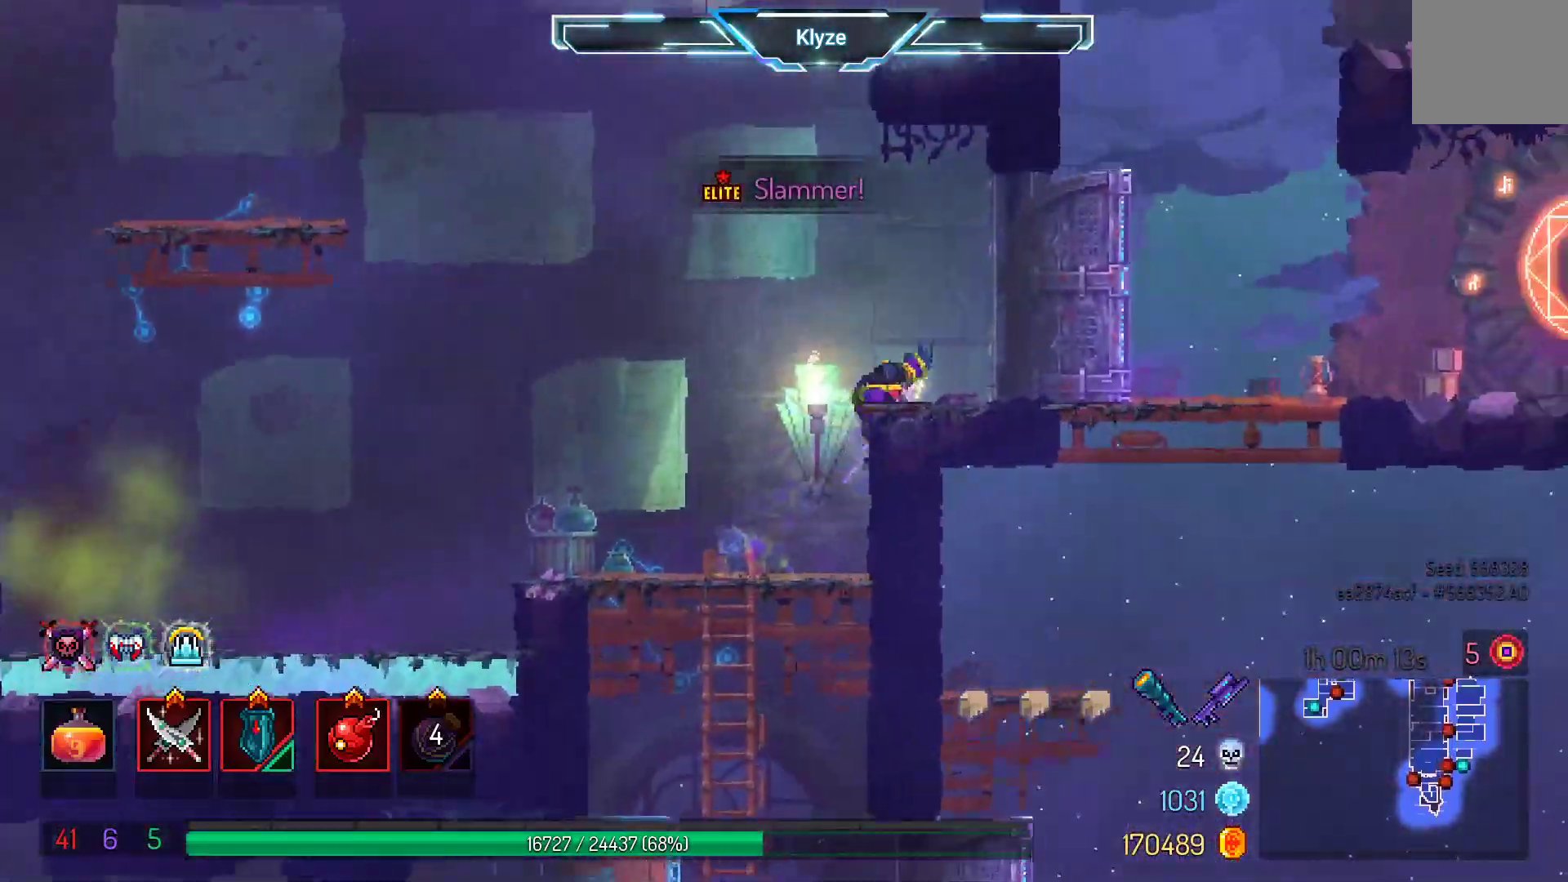
{"buttons": [], "left_stick": "center", "right_stick": "center", "events": [[50, "DPAD_LEFT", "up"], [317, "DPAD_LEFT", "down"], [433, "DPAD_LEFT", "up"]]}
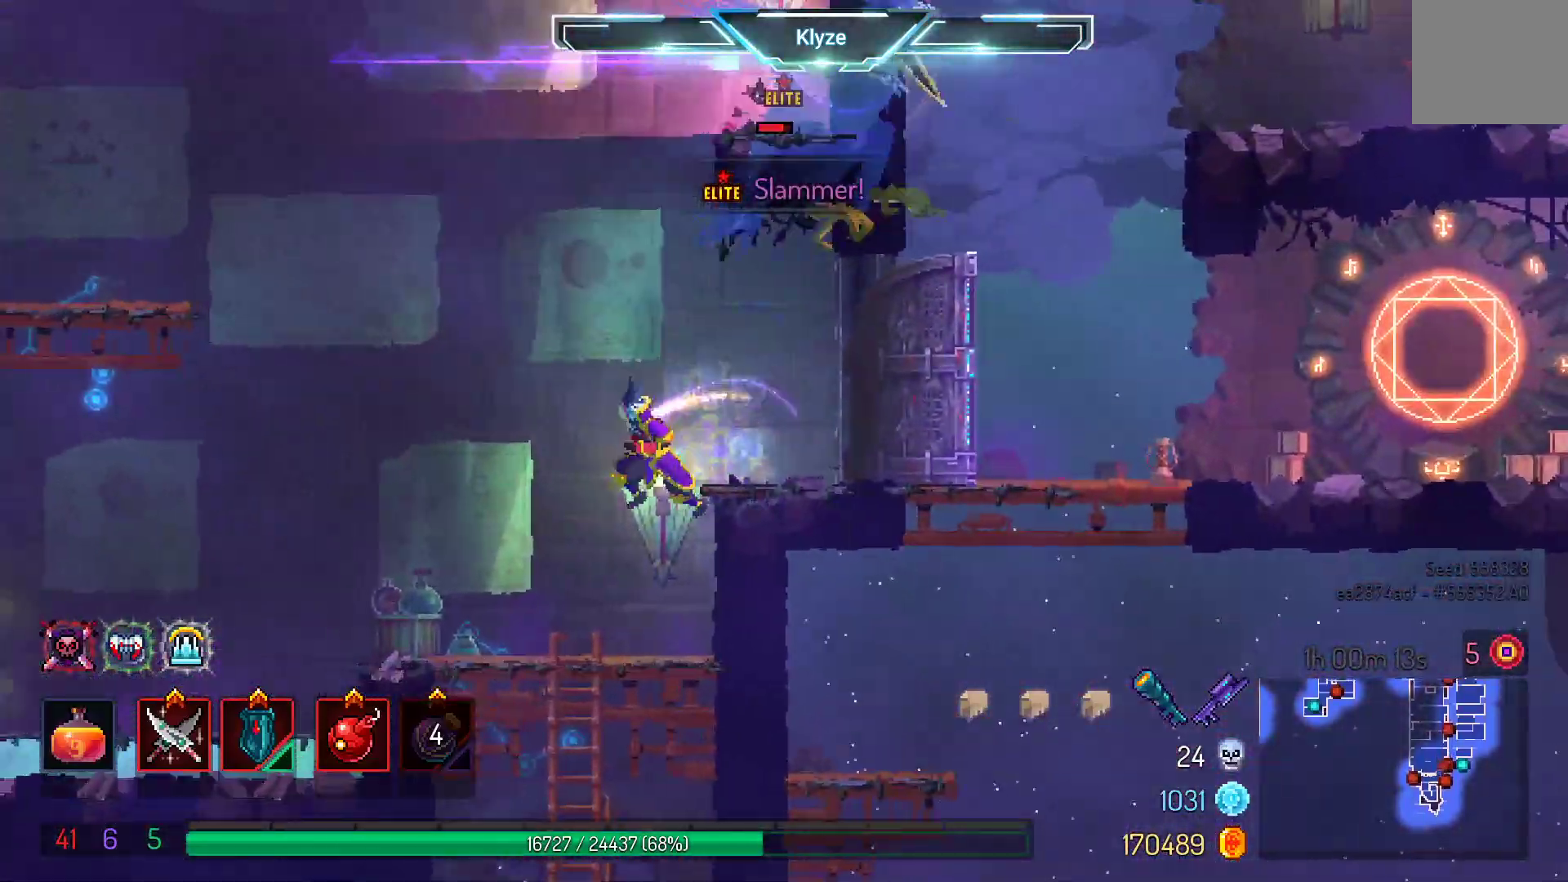
{"buttons": [], "left_stick": "center", "right_stick": "center", "events": []}
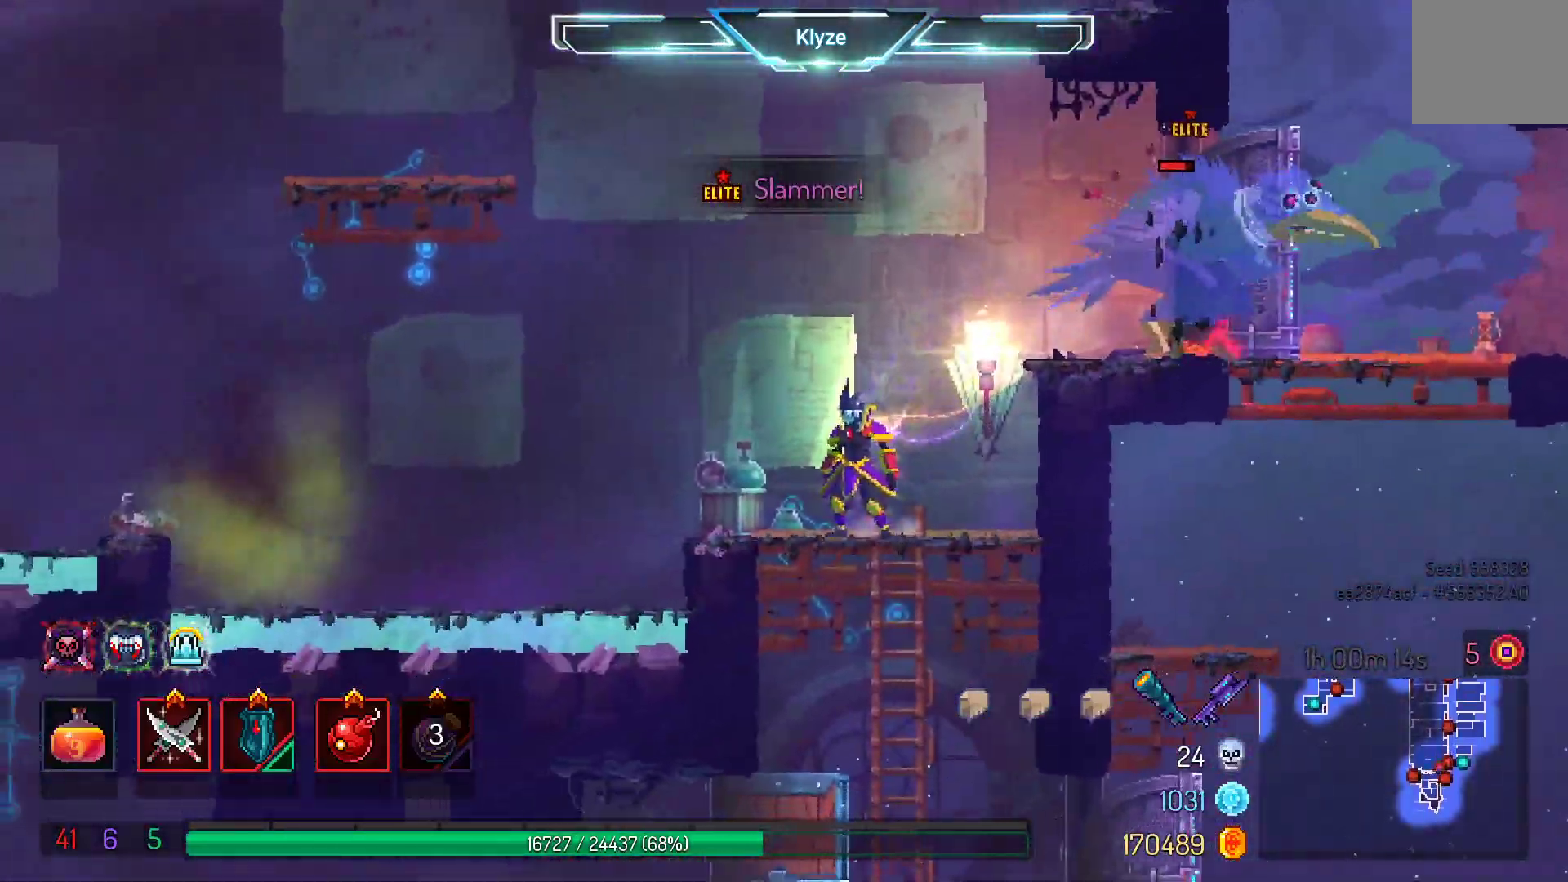
{"buttons": [], "left_stick": "center", "right_stick": "center", "events": []}